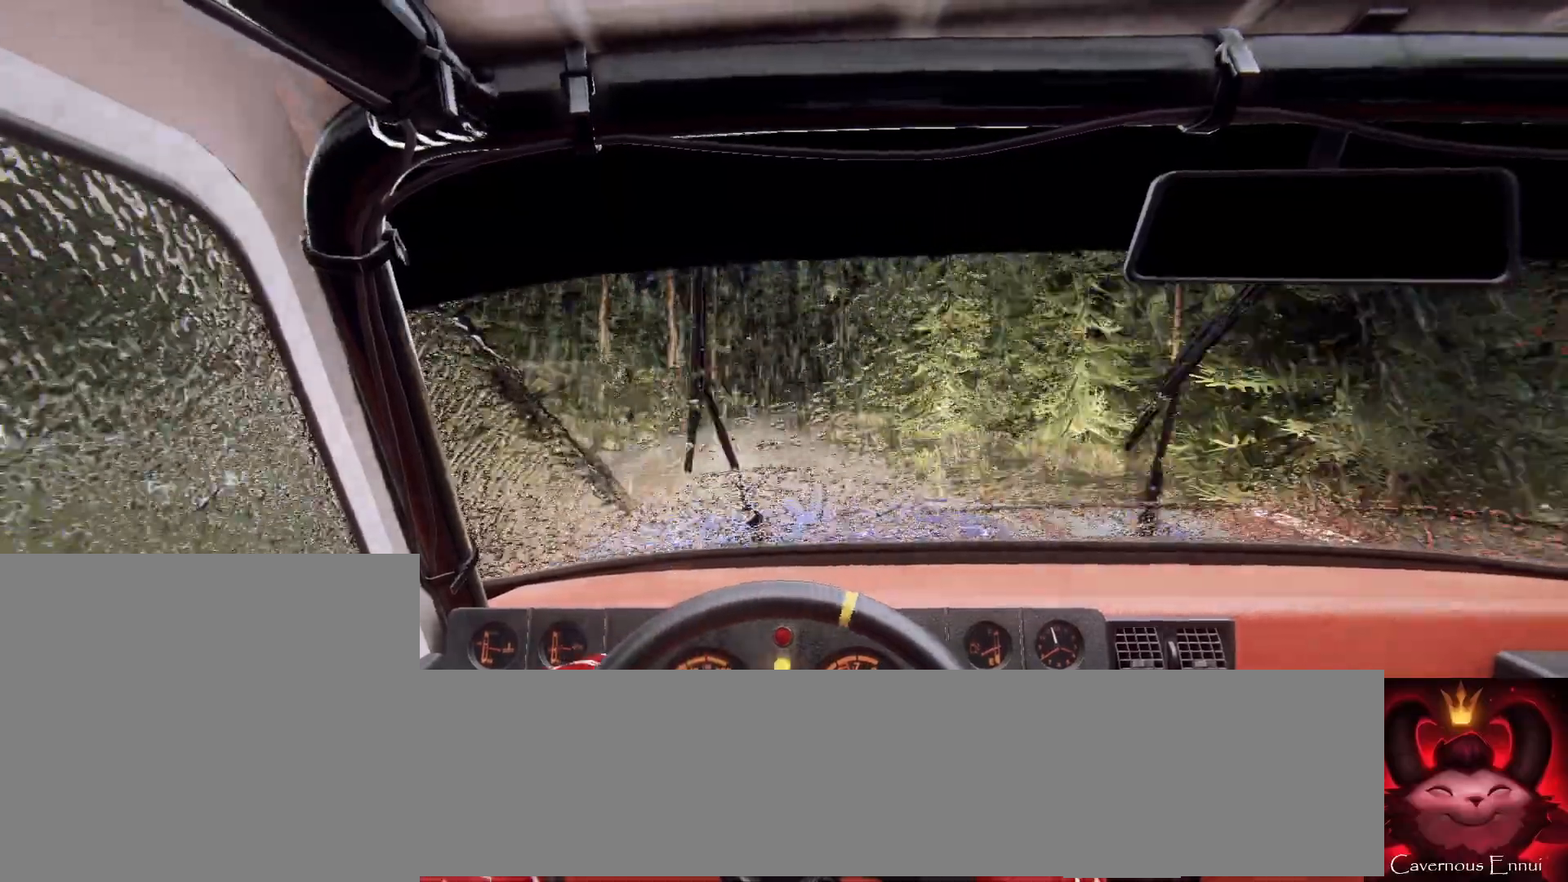
Gameplay with a controller (Xbox layout); each line is a JSON object with the inputs held at the frame after it. "events" lists button and stick changes between this image and that frame as [ms after this image, input, new state], when the widget could be followed in between.
{"buttons": [], "left_stick": "right", "right_stick": "up", "events": [[467, "left_stick", "right"]]}
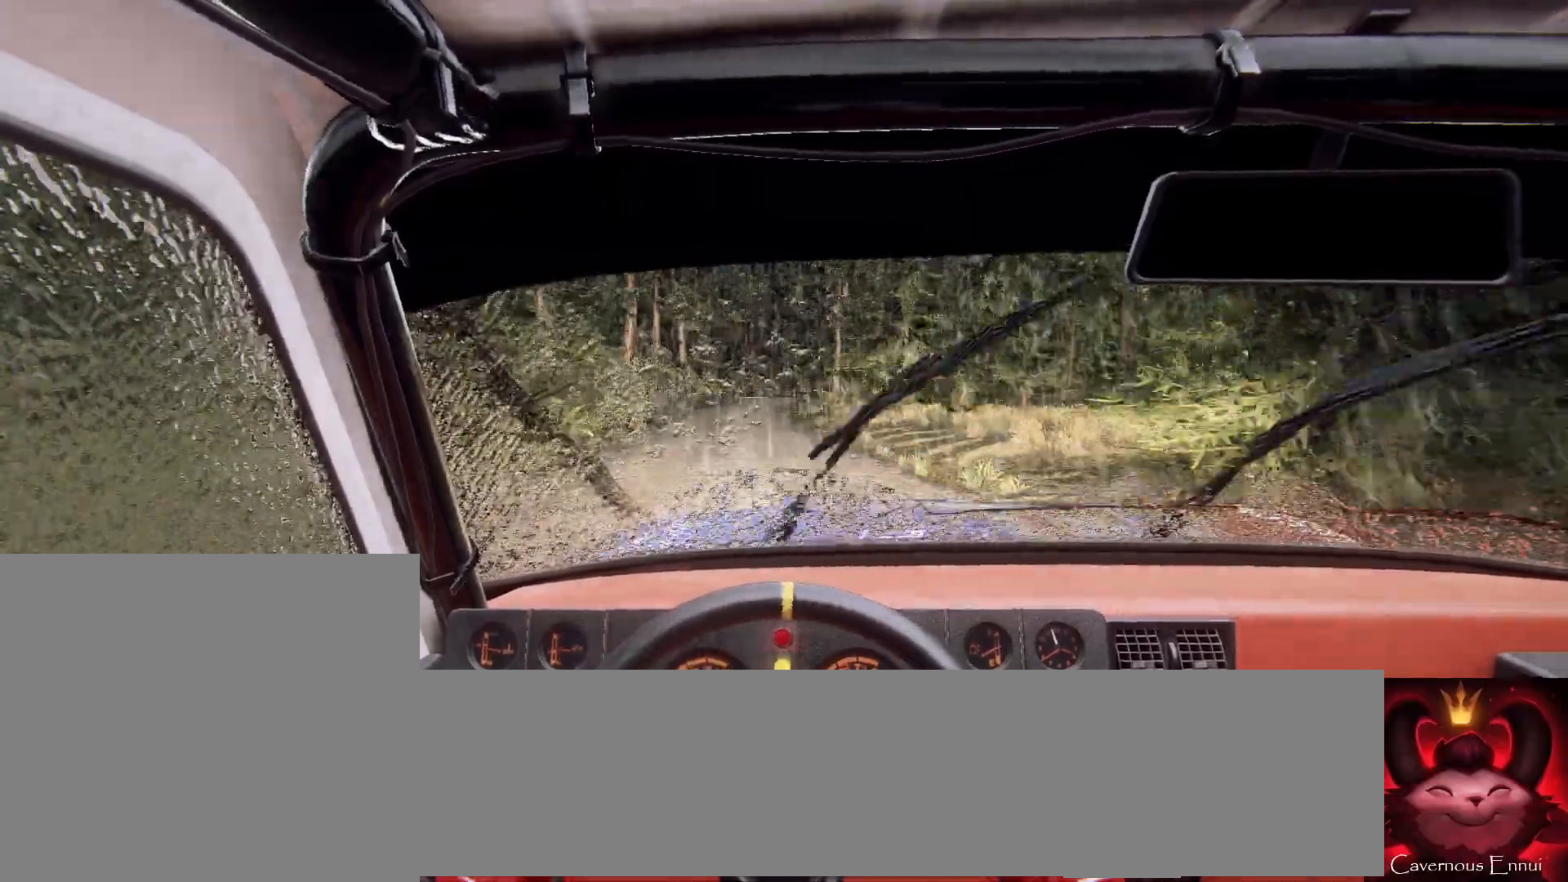
{"buttons": [], "left_stick": "right", "right_stick": "up", "events": [[67, "R1", "down"], [100, "R1", "up"], [133, "left_stick", "center"], [400, "left_stick", "right"]]}
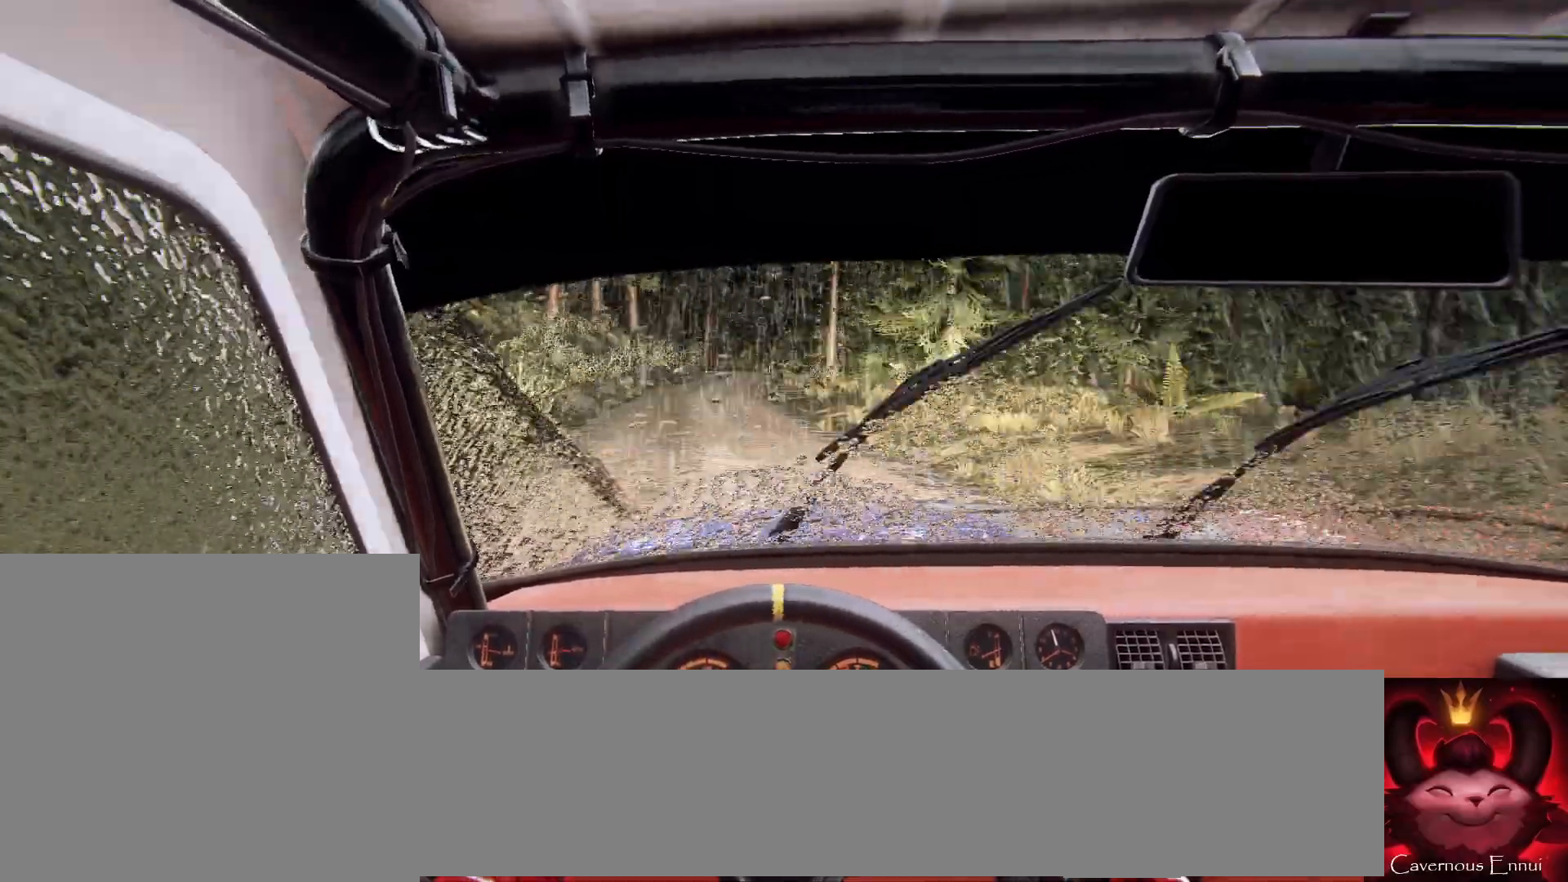
{"buttons": [], "left_stick": "center", "right_stick": "up", "events": [[33, "left_stick", "center"], [133, "left_stick", "down-left"], [467, "left_stick", "center"]]}
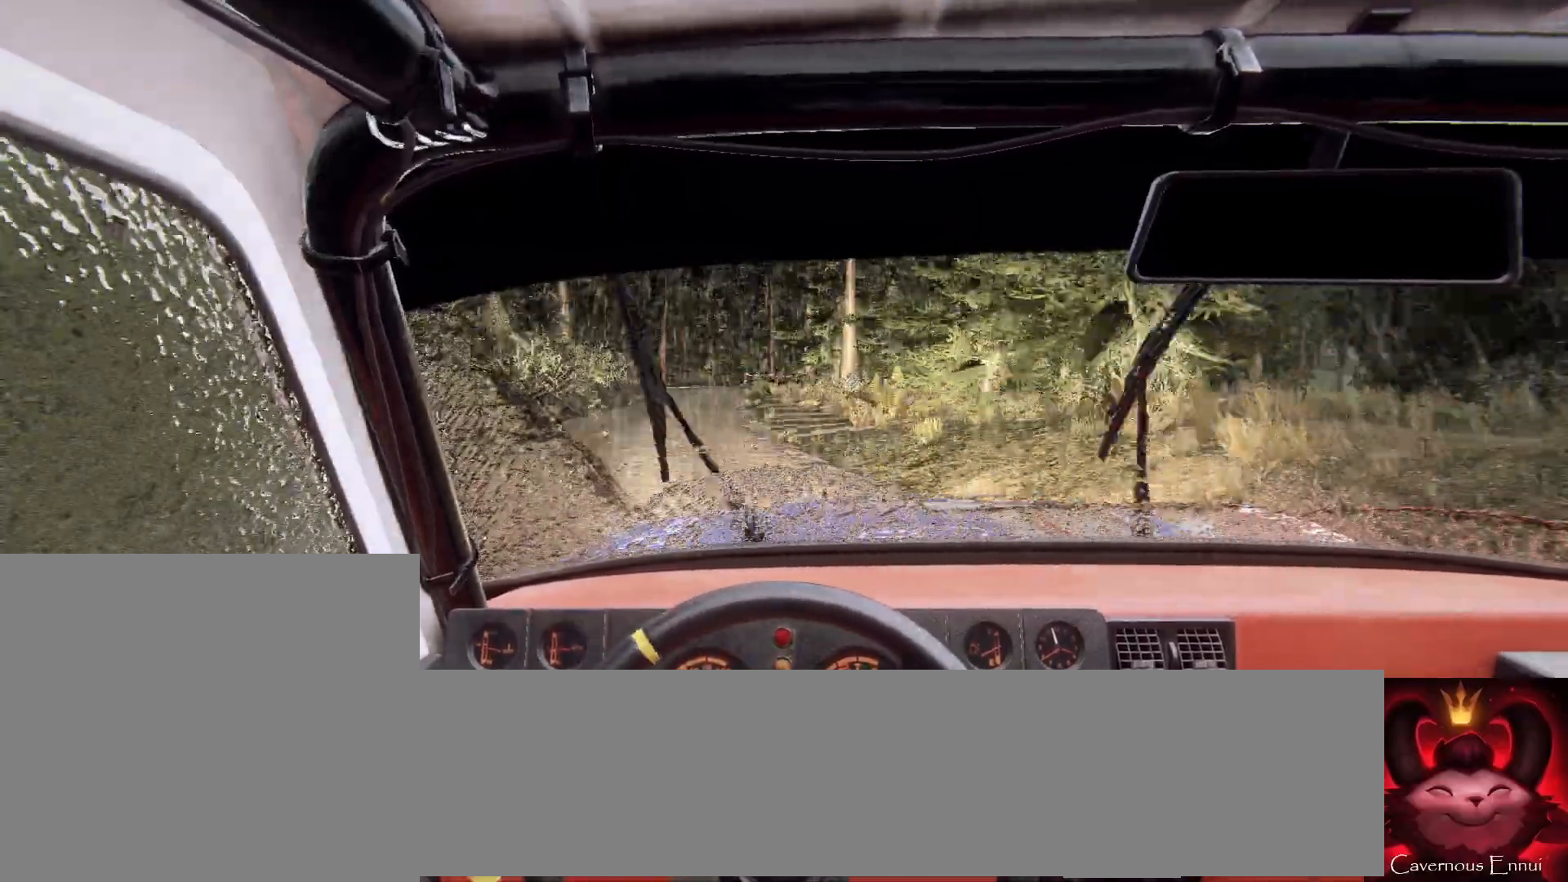
{"buttons": [], "left_stick": "right", "right_stick": "center", "events": [[67, "left_stick", "left"], [133, "left_stick", "center"], [200, "L2", "down"], [200, "right_stick", "center"], [333, "L1", "down"], [433, "L1", "up"], [433, "L2", "up"], [500, "left_stick", "right"]]}
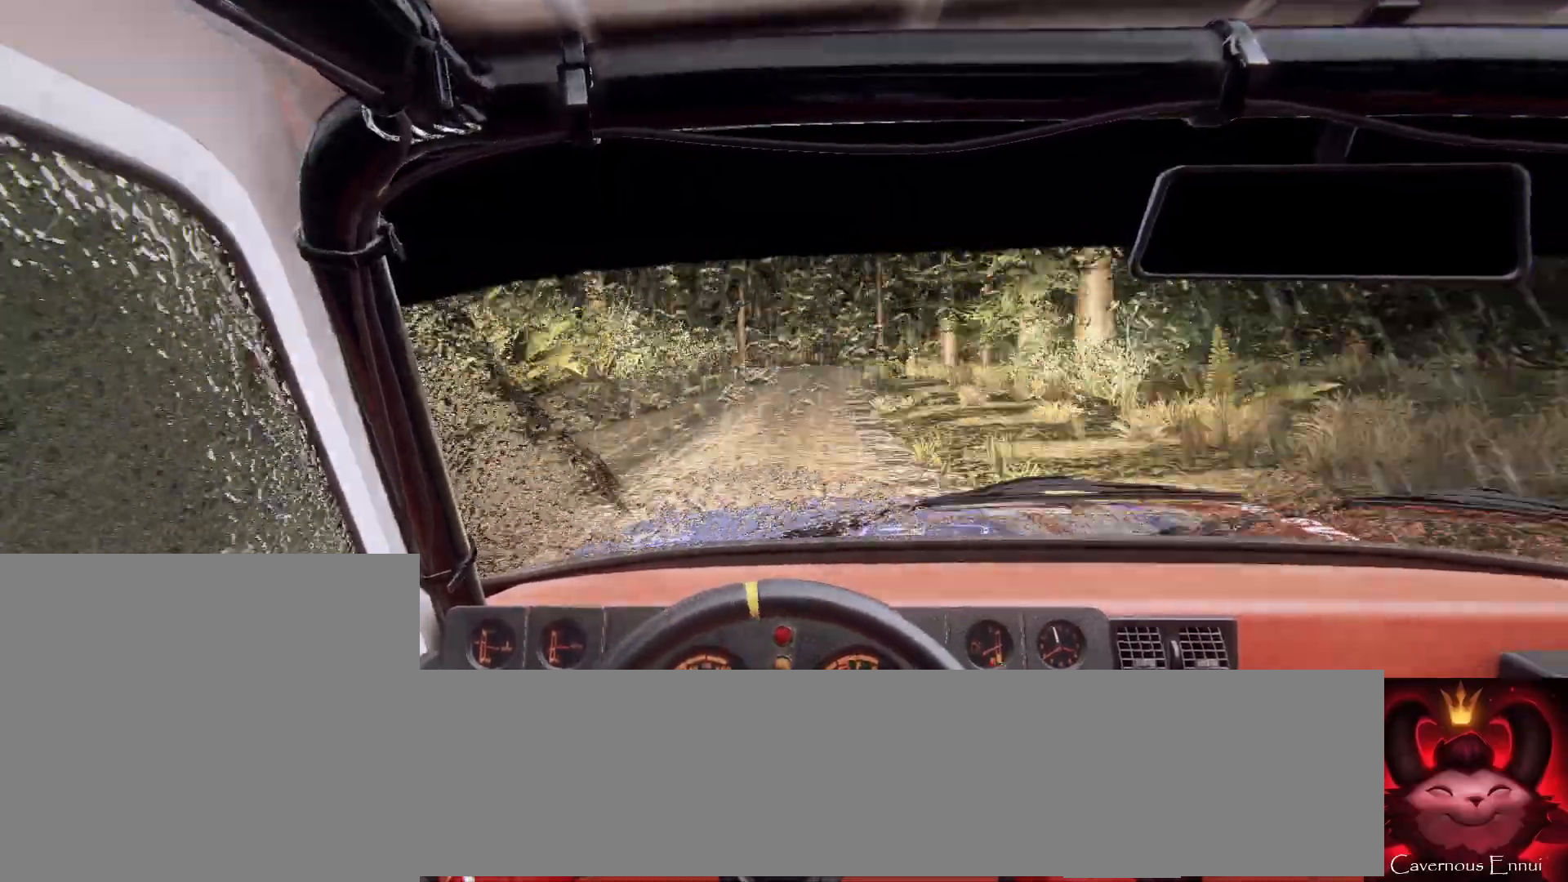
{"buttons": ["L2"], "left_stick": "center", "right_stick": "center", "events": [[33, "L2", "down"], [233, "left_stick", "center"], [267, "L1", "down"], [333, "L1", "up"], [333, "L2", "up"], [467, "L2", "down"]]}
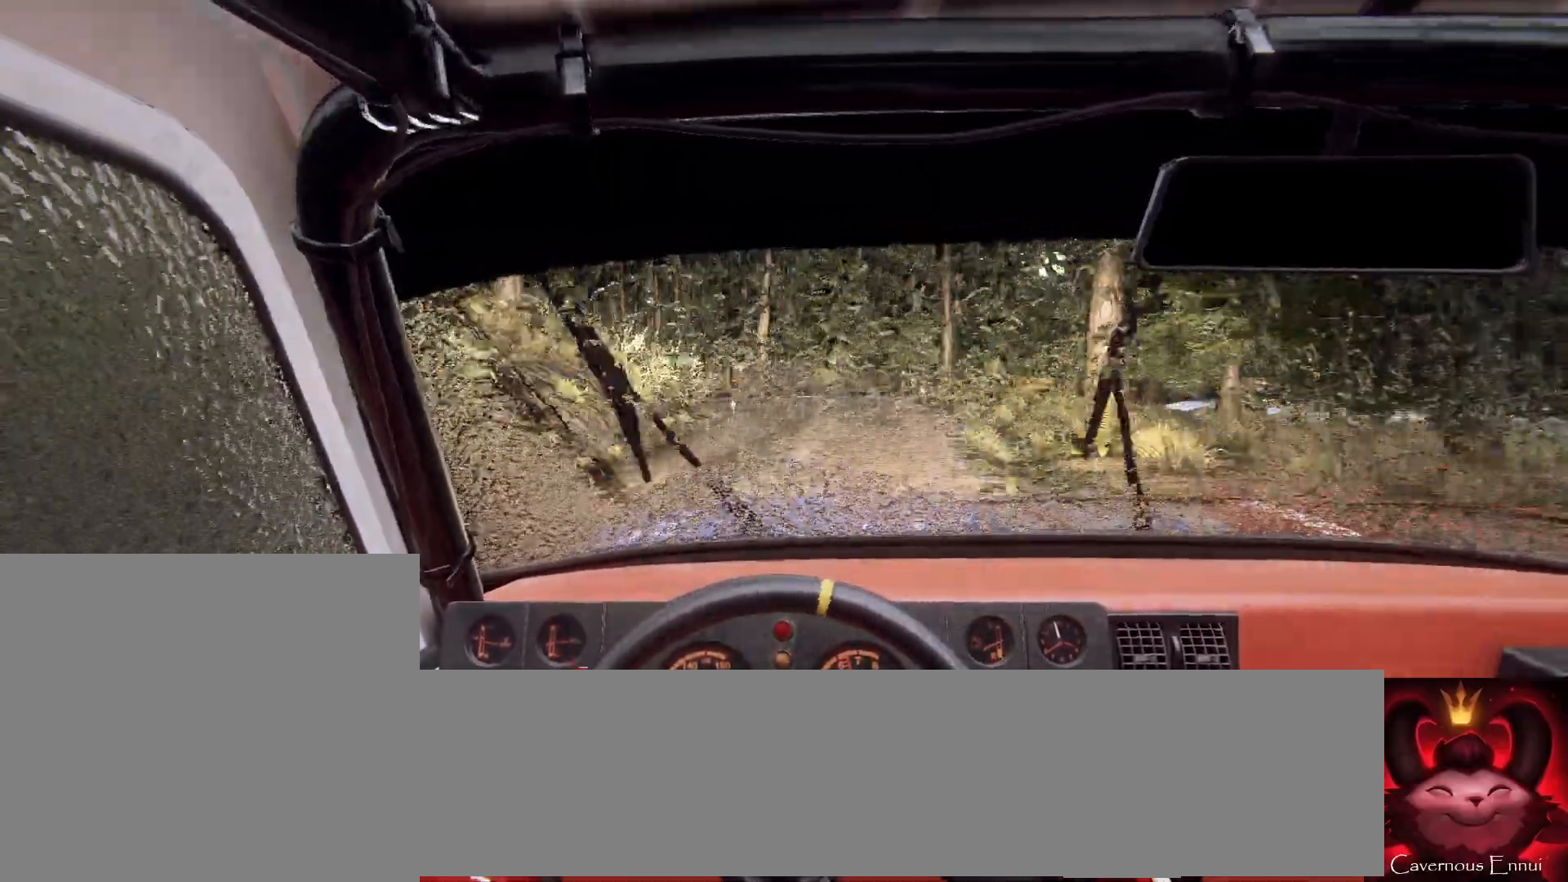
{"buttons": [], "left_stick": "left", "right_stick": "center", "events": [[133, "left_stick", "left"], [433, "L2", "up"]]}
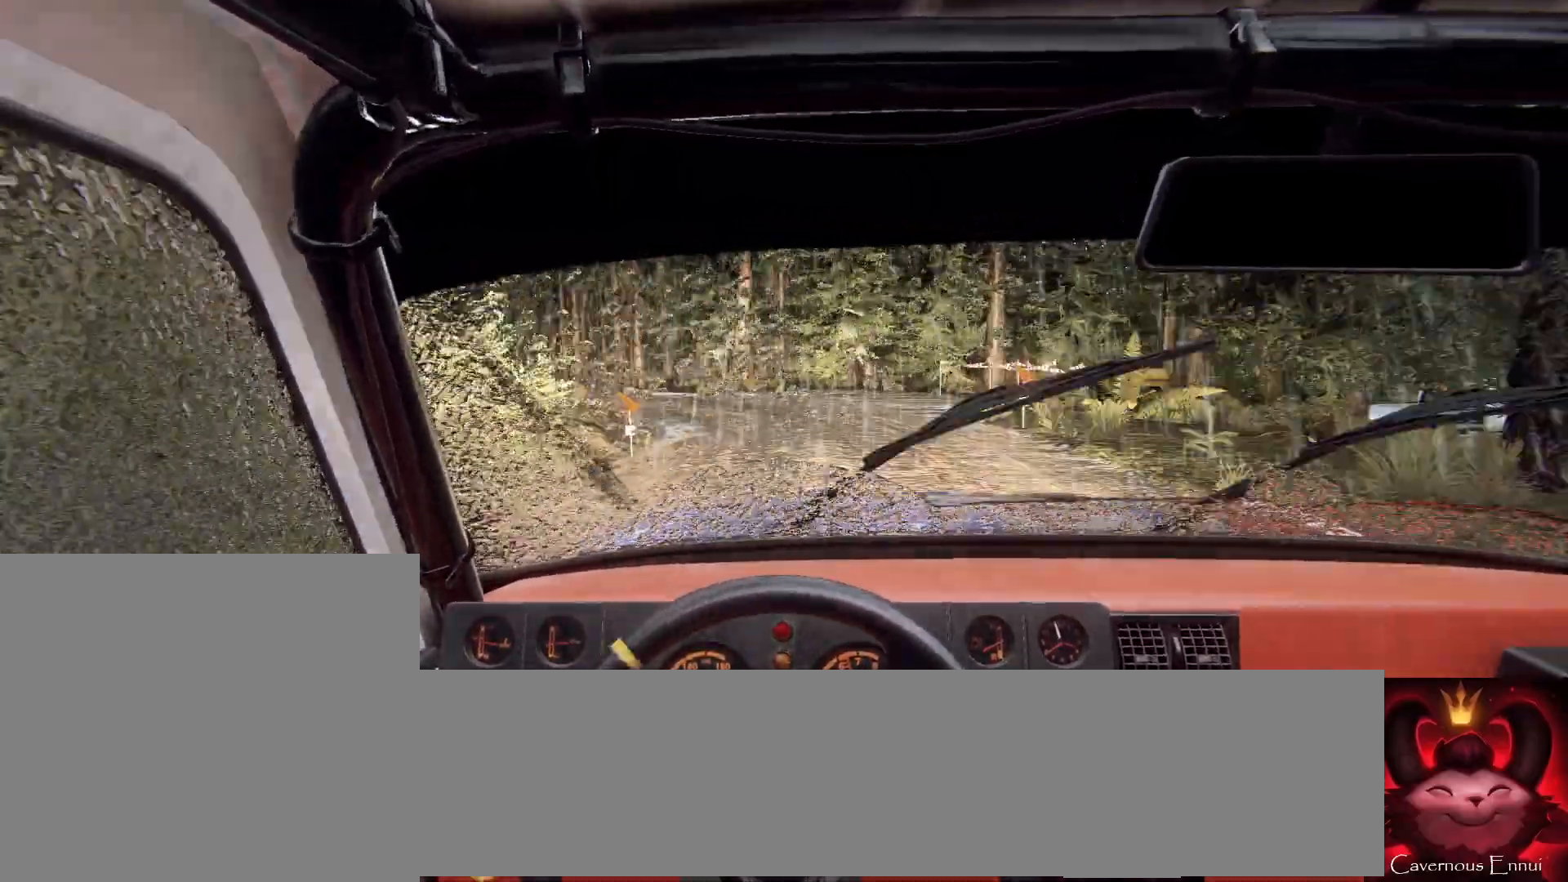
{"buttons": [], "left_stick": "left", "right_stick": "center", "events": [[33, "L2", "down"], [200, "L2", "up"]]}
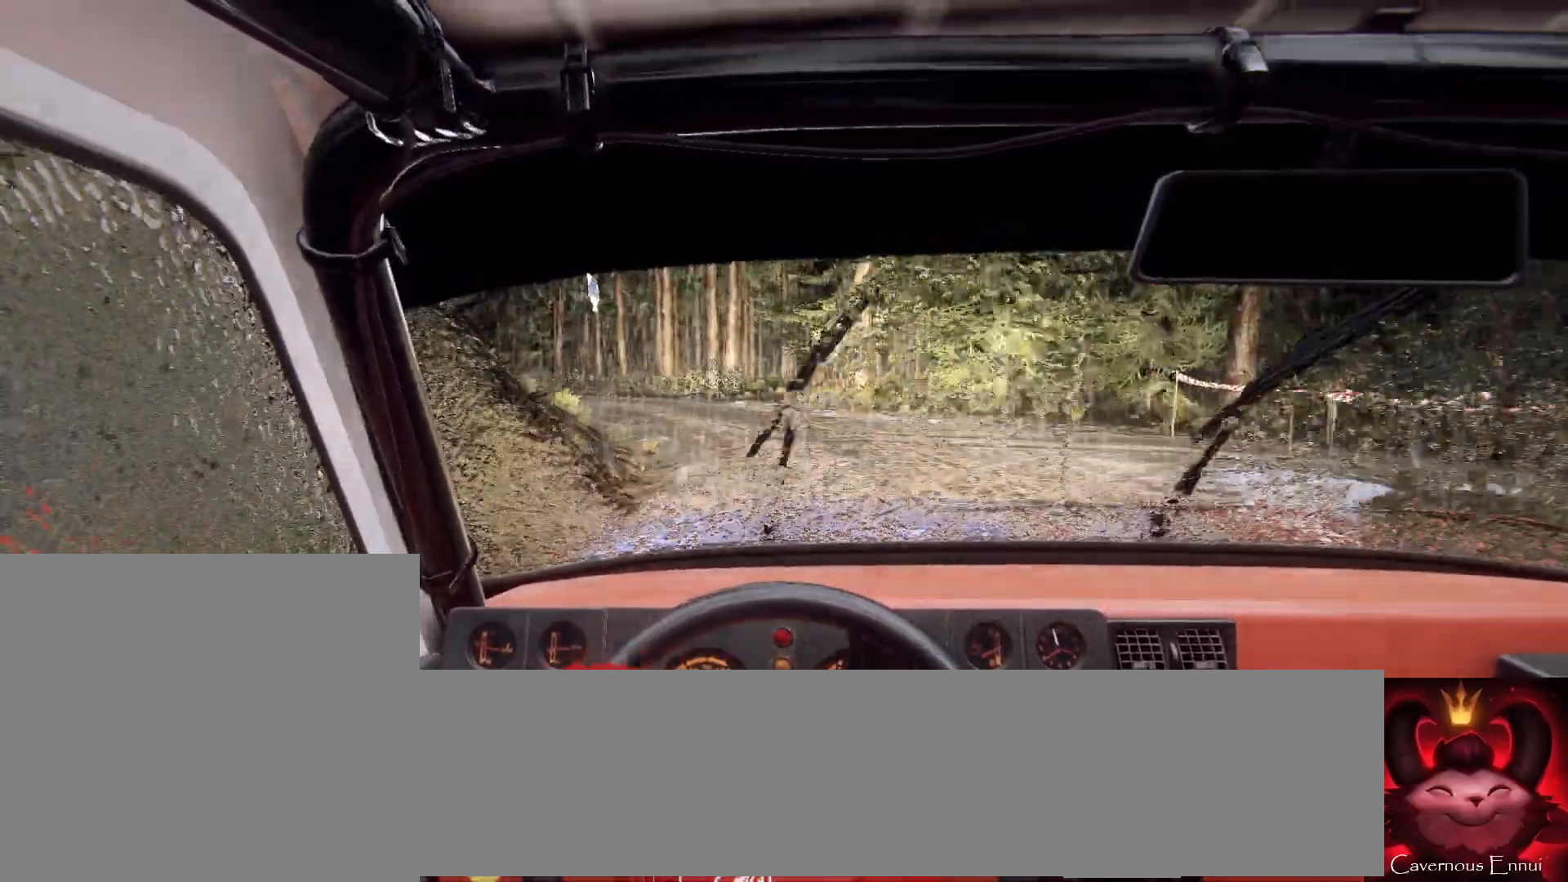
{"buttons": [], "left_stick": "right", "right_stick": "up", "events": [[33, "left_stick", "center"], [200, "left_stick", "left"], [267, "left_stick", "center"], [433, "left_stick", "right"], [433, "right_stick", "up"]]}
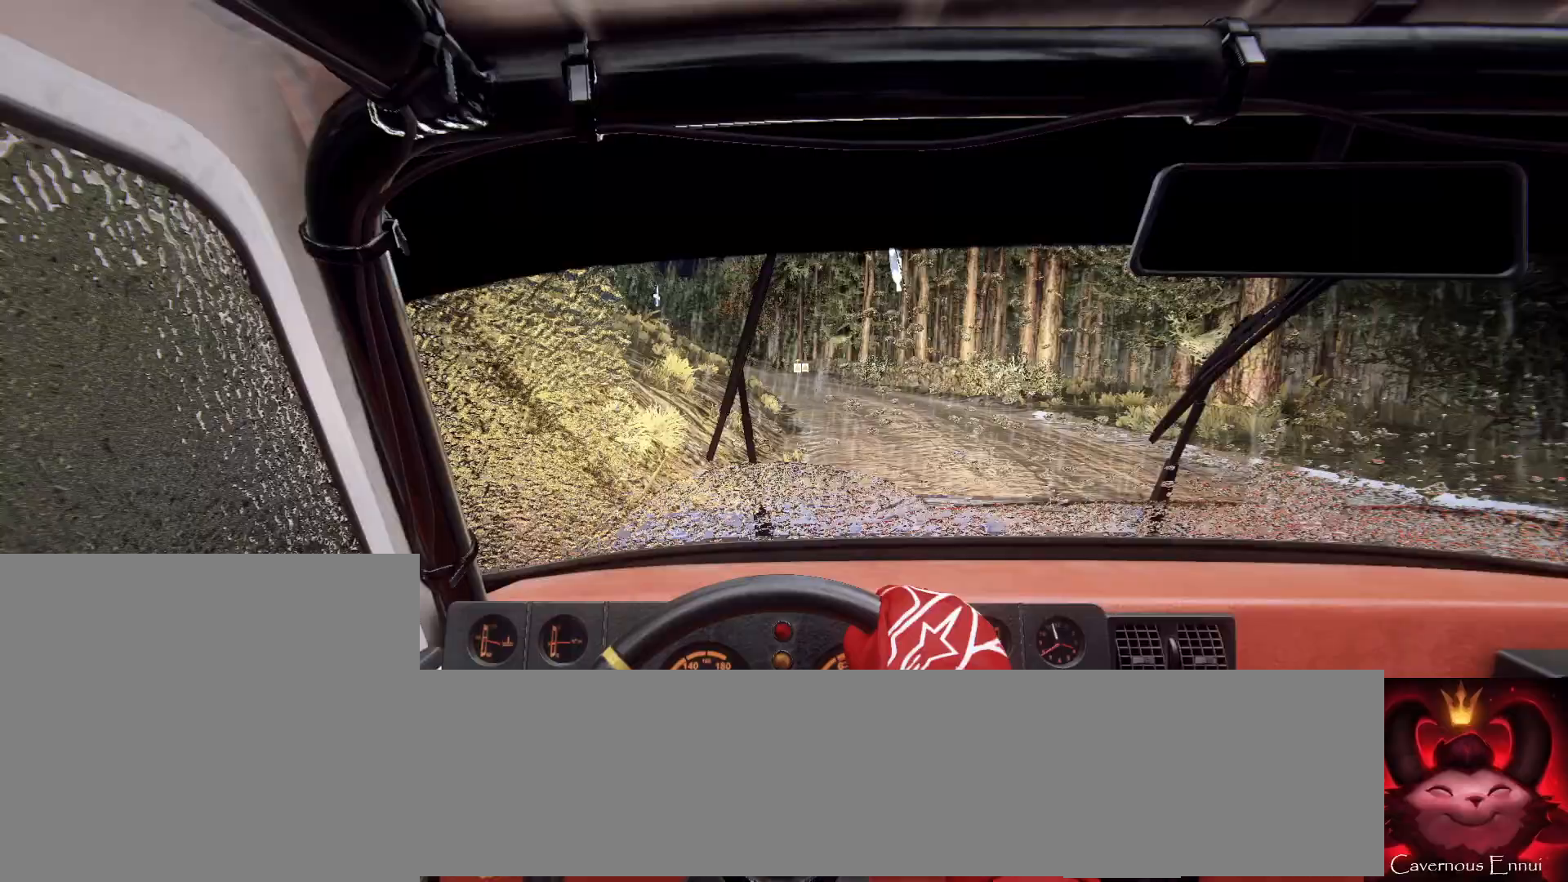
{"buttons": [], "left_stick": "right", "right_stick": "up", "events": [[67, "right_stick", "center"], [267, "left_stick", "center"], [367, "left_stick", "right"], [500, "right_stick", "up"]]}
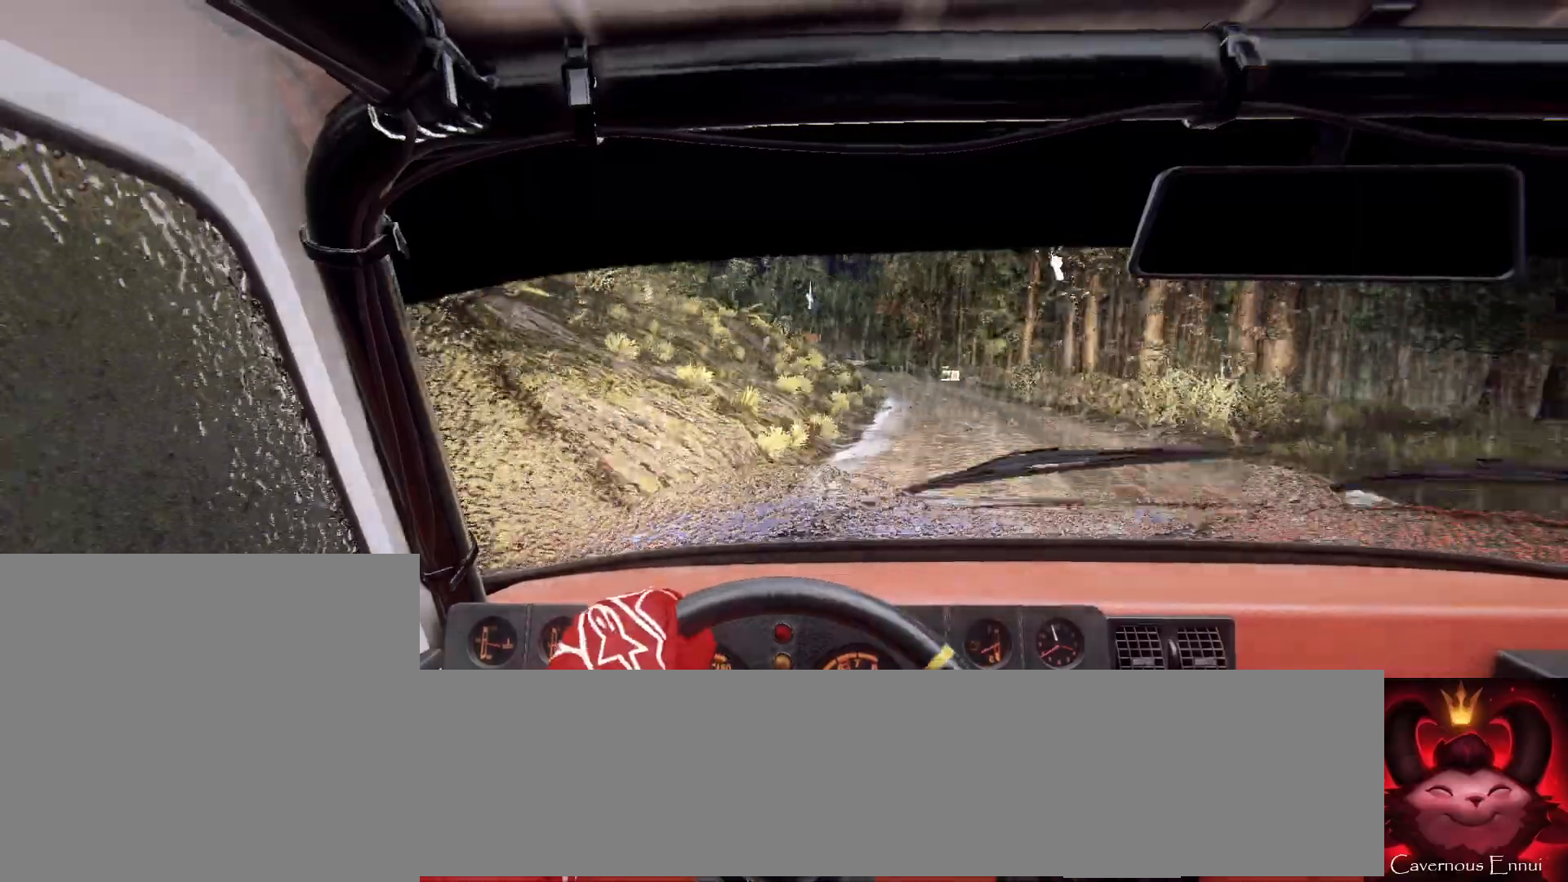
{"buttons": [], "left_stick": "center", "right_stick": "up", "events": [[133, "left_stick", "center"]]}
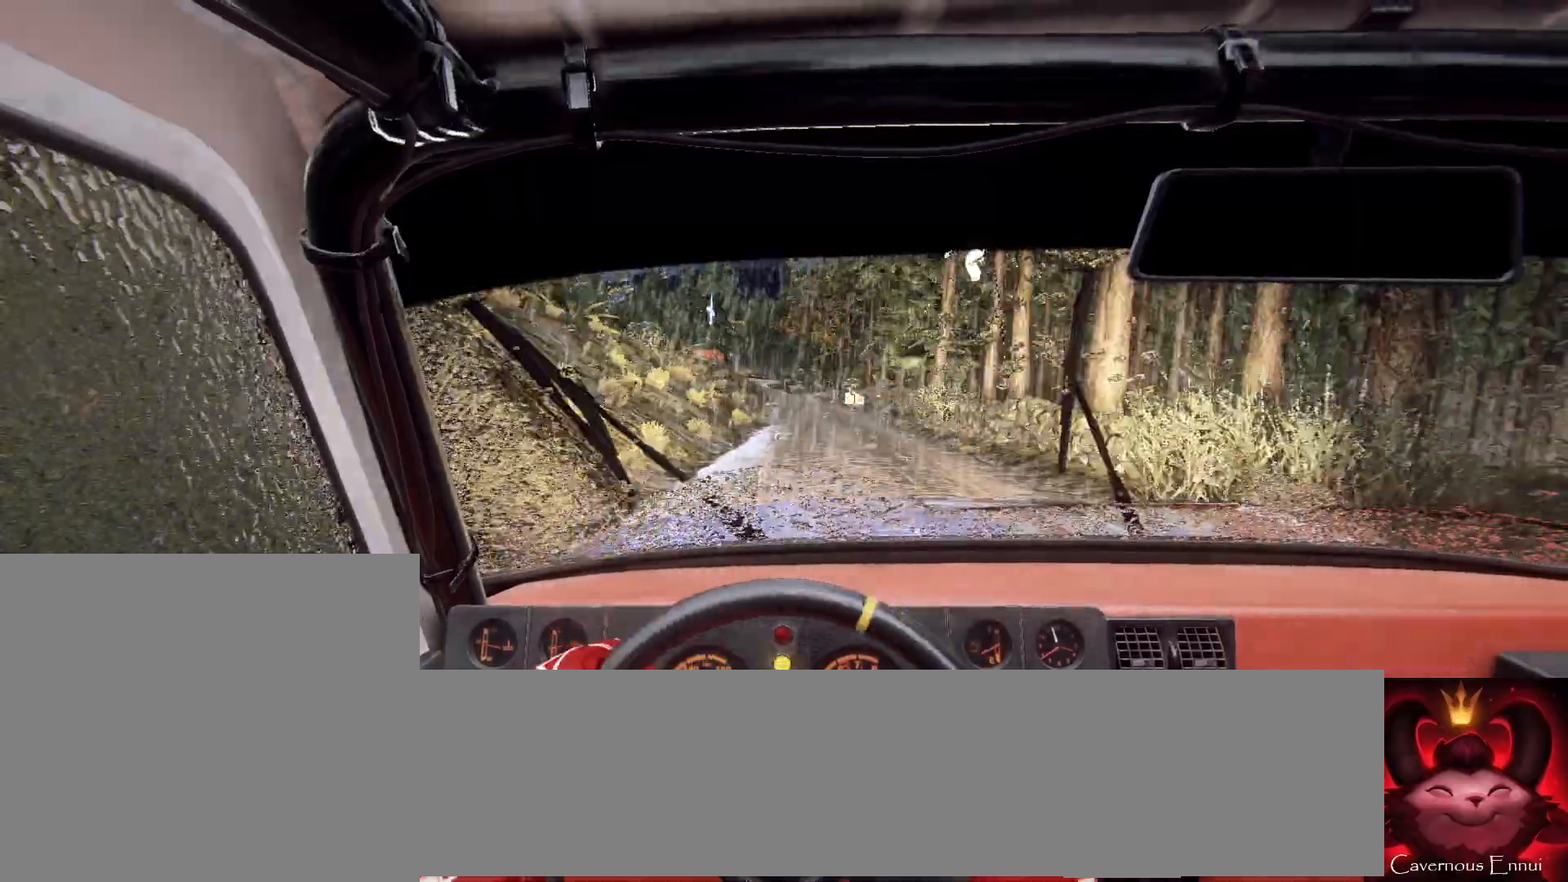
{"buttons": [], "left_stick": "center", "right_stick": "up", "events": [[100, "left_stick", "down-left"], [133, "R1", "down"], [200, "R1", "up"], [433, "left_stick", "center"]]}
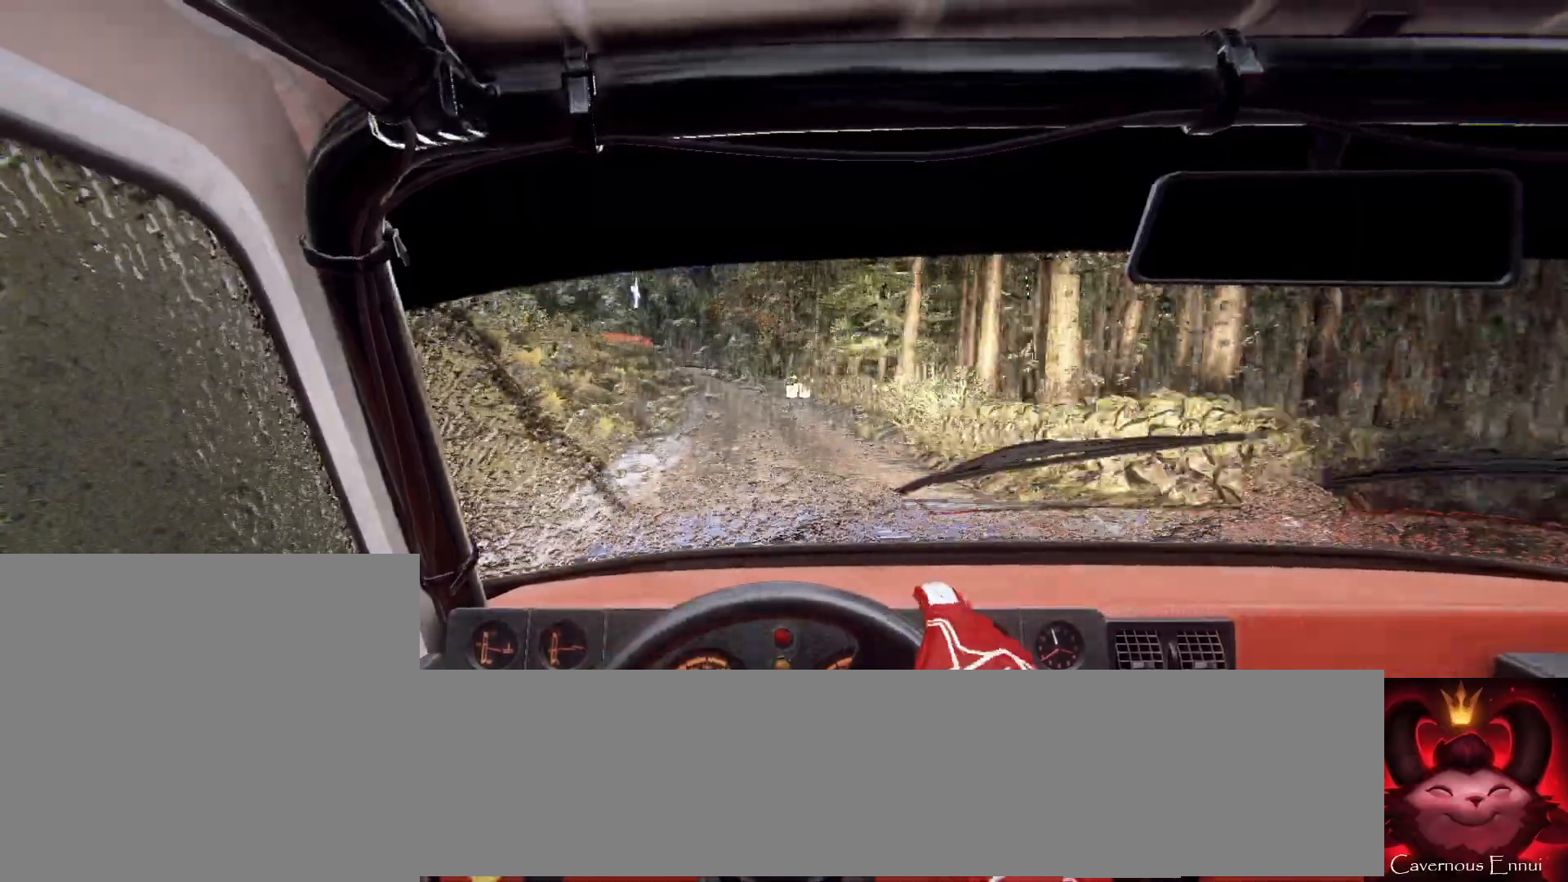
{"buttons": [], "left_stick": "right", "right_stick": "up", "events": [[200, "left_stick", "down-left"], [300, "left_stick", "center"], [467, "left_stick", "right"]]}
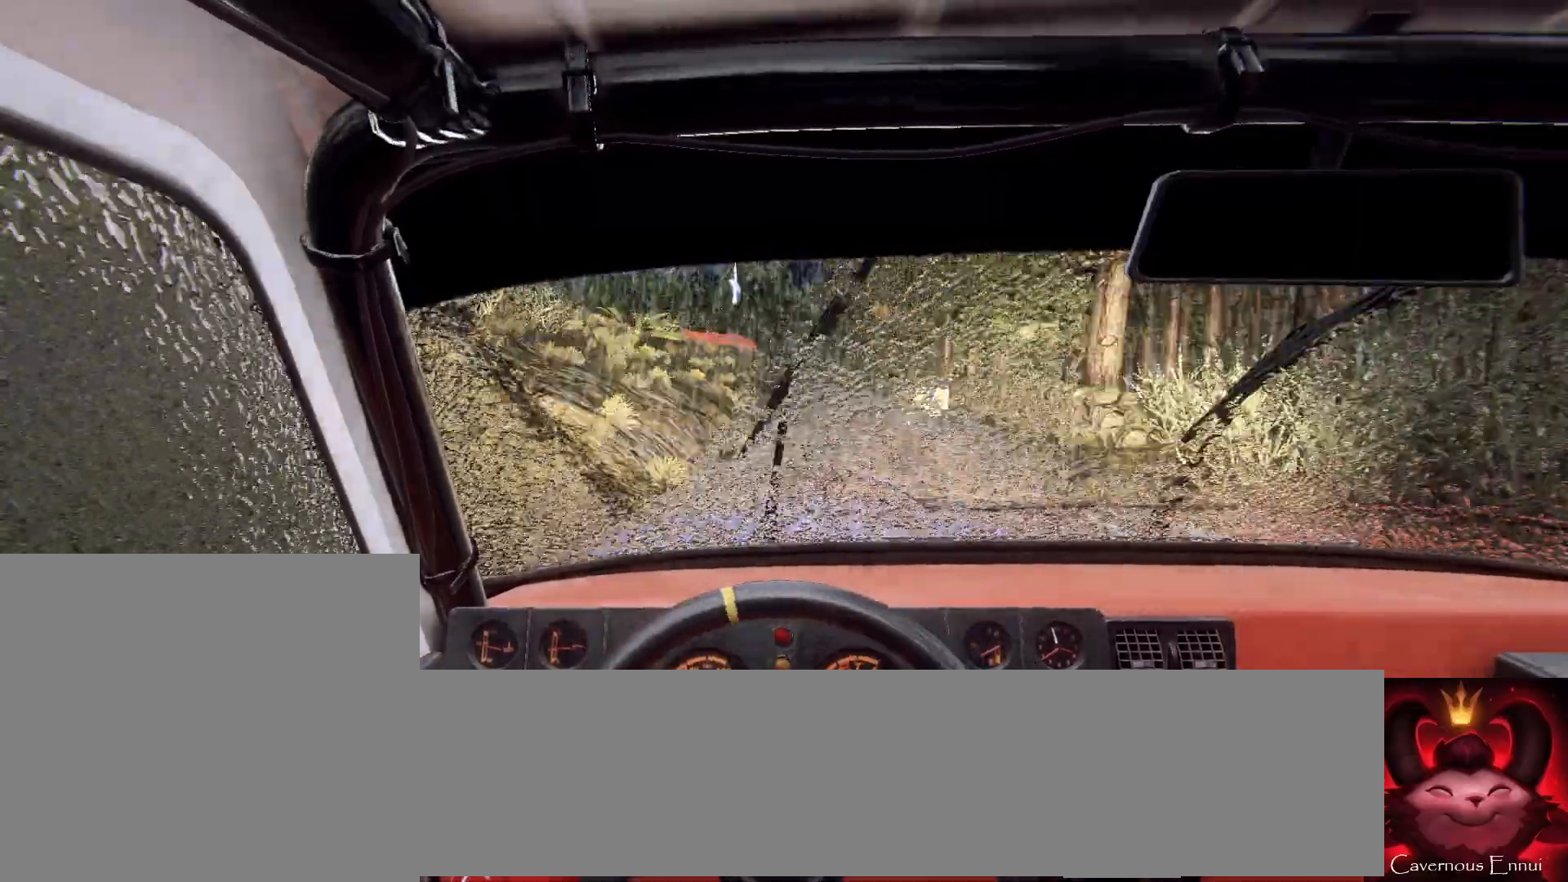
{"buttons": [], "left_stick": "down-left", "right_stick": "up", "events": [[200, "left_stick", "center"], [433, "left_stick", "down-left"]]}
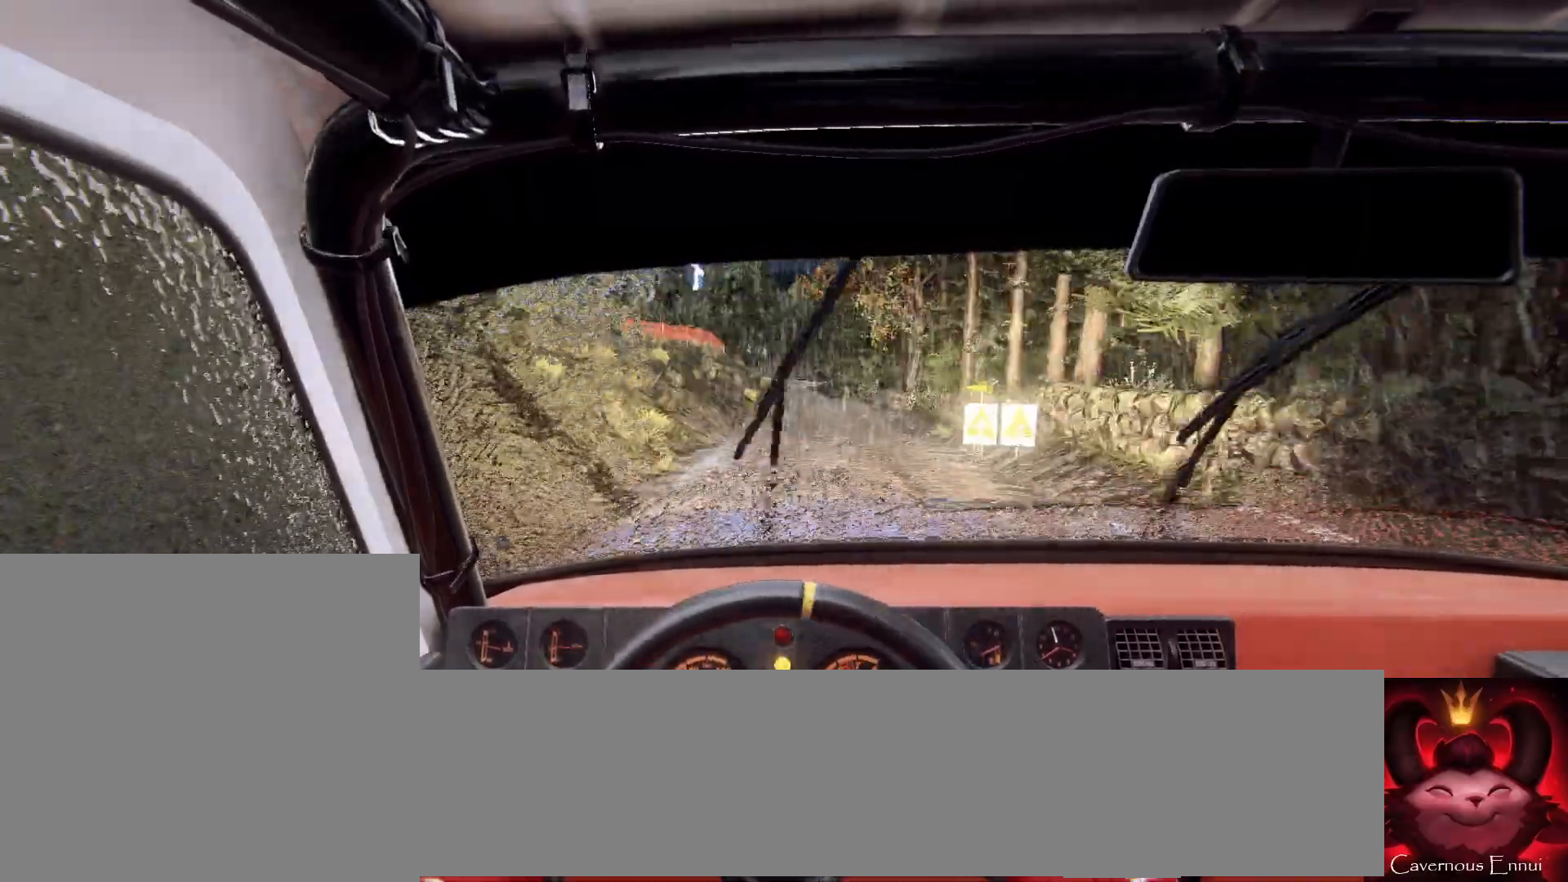
{"buttons": [], "left_stick": "center", "right_stick": "up", "events": [[33, "left_stick", "center"], [300, "R1", "down"], [300, "left_stick", "down-left"], [367, "R1", "up"], [500, "left_stick", "center"]]}
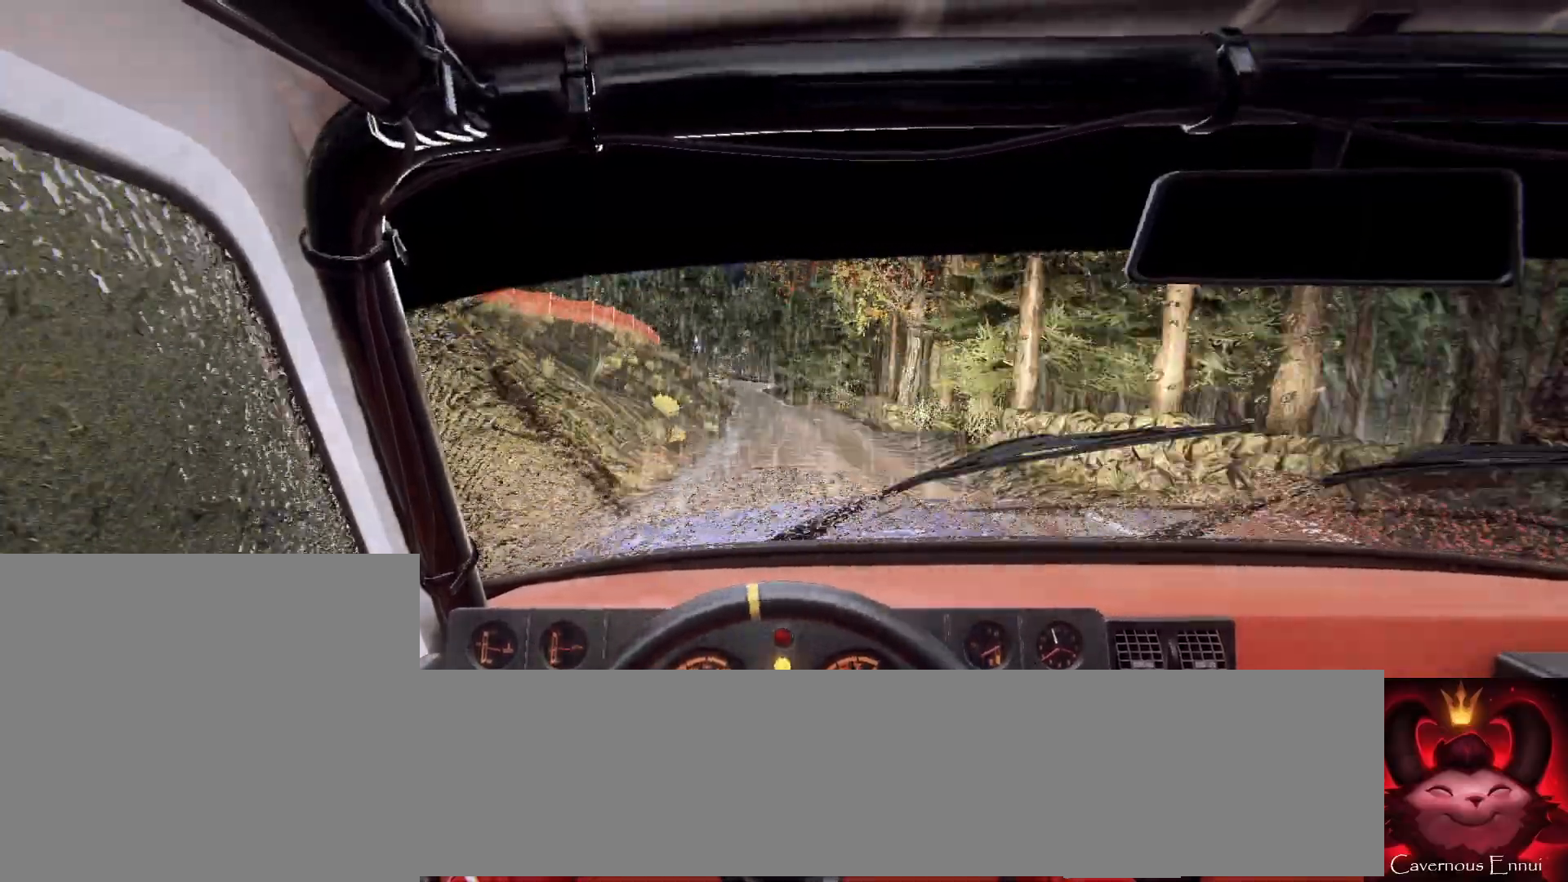
{"buttons": [], "left_stick": "center", "right_stick": "up", "events": []}
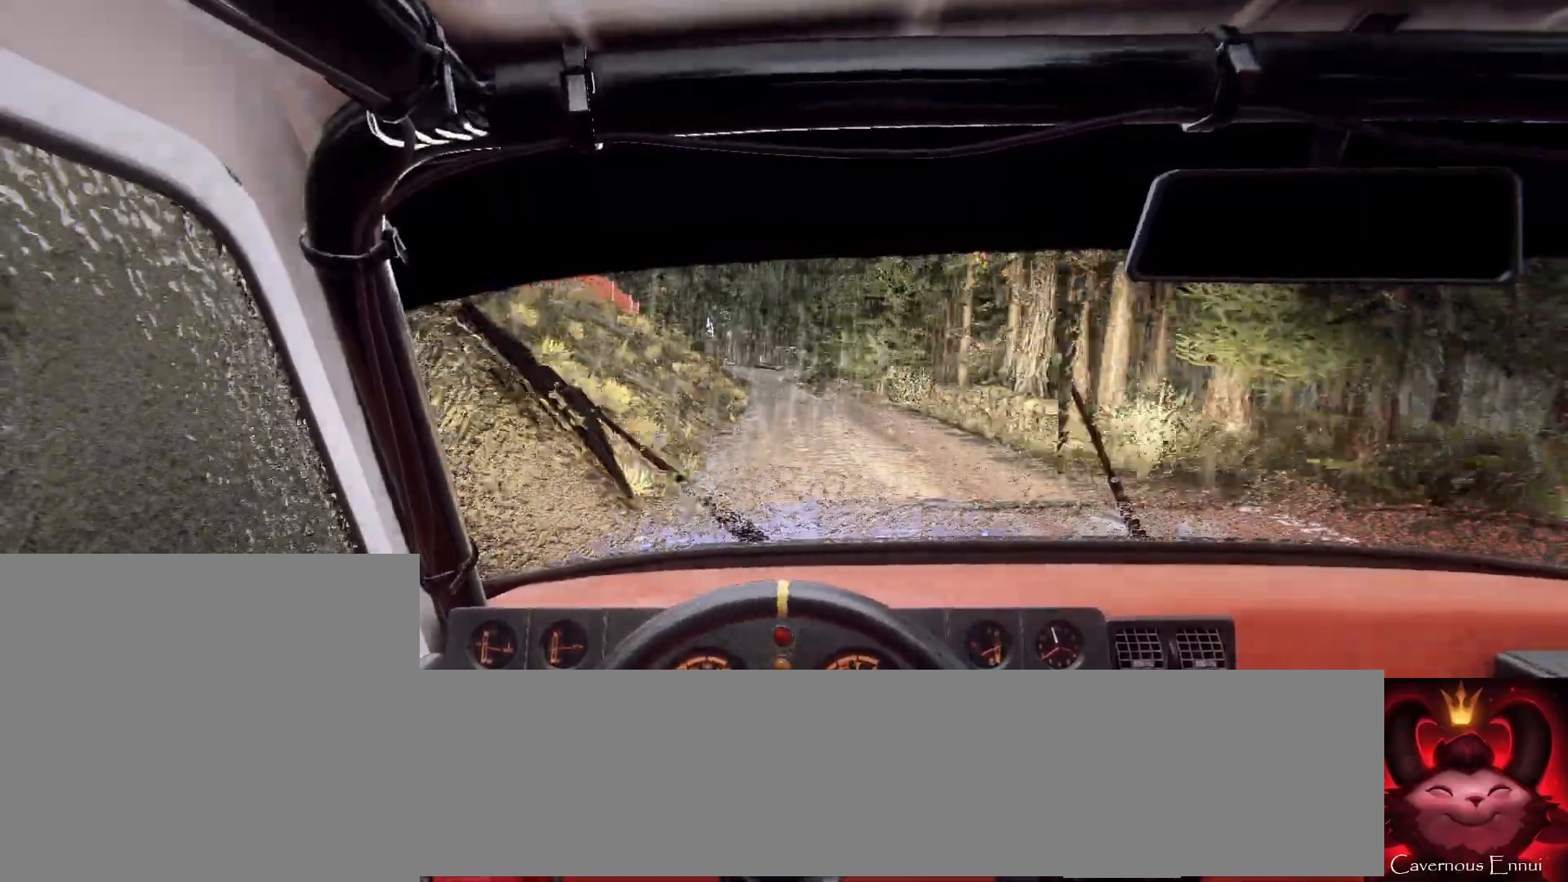
{"buttons": [], "left_stick": "center", "right_stick": "up", "events": [[133, "left_stick", "right"], [233, "left_stick", "center"]]}
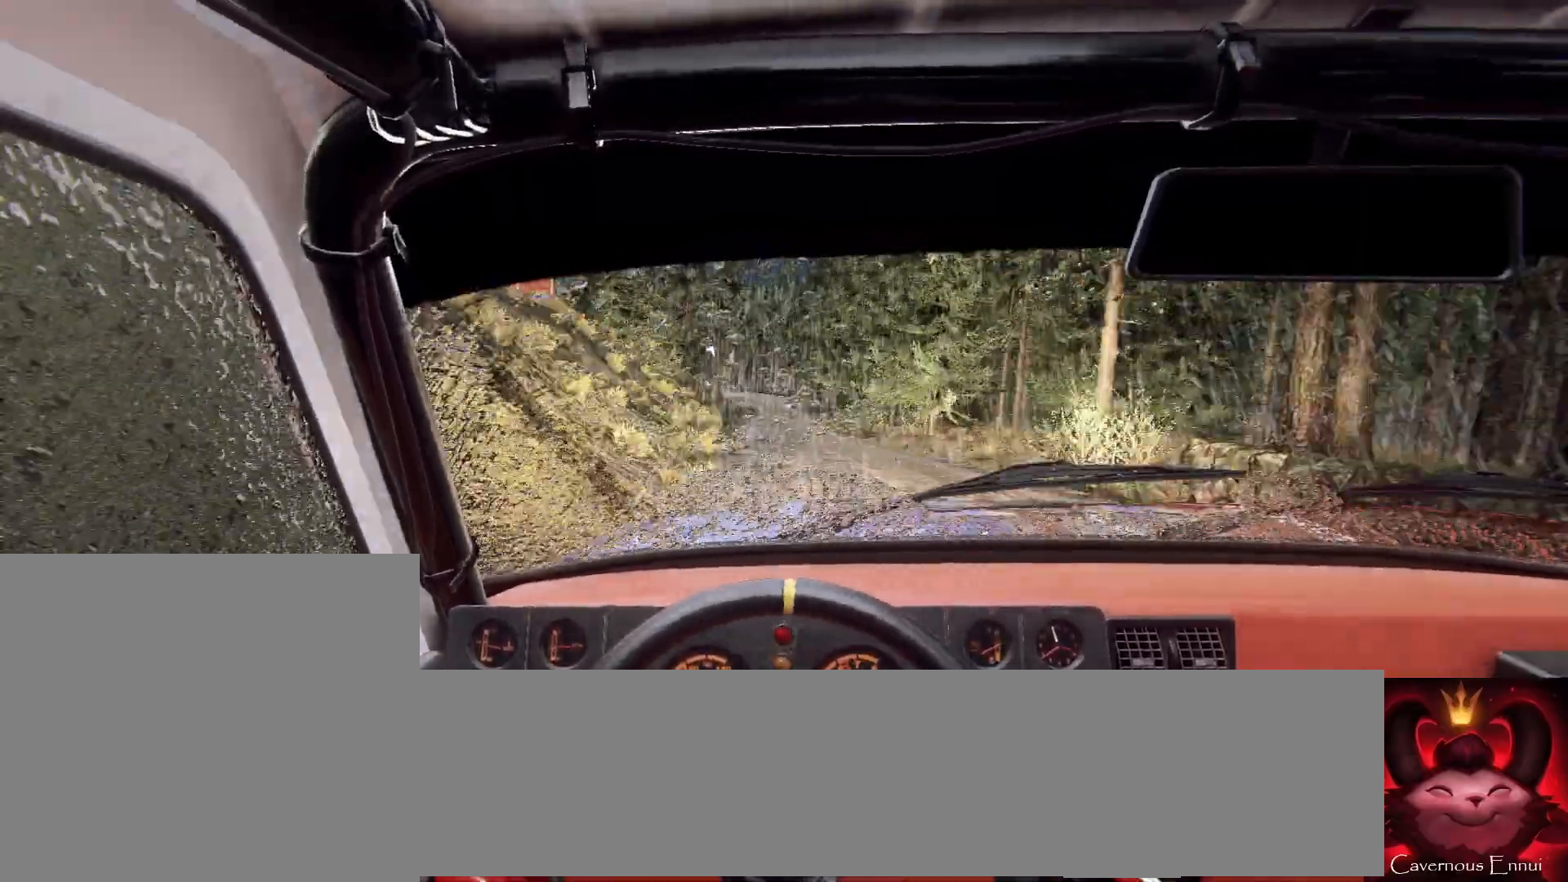
{"buttons": [], "left_stick": "right", "right_stick": "up", "events": [[100, "left_stick", "down-left"], [267, "left_stick", "center"], [467, "left_stick", "right"]]}
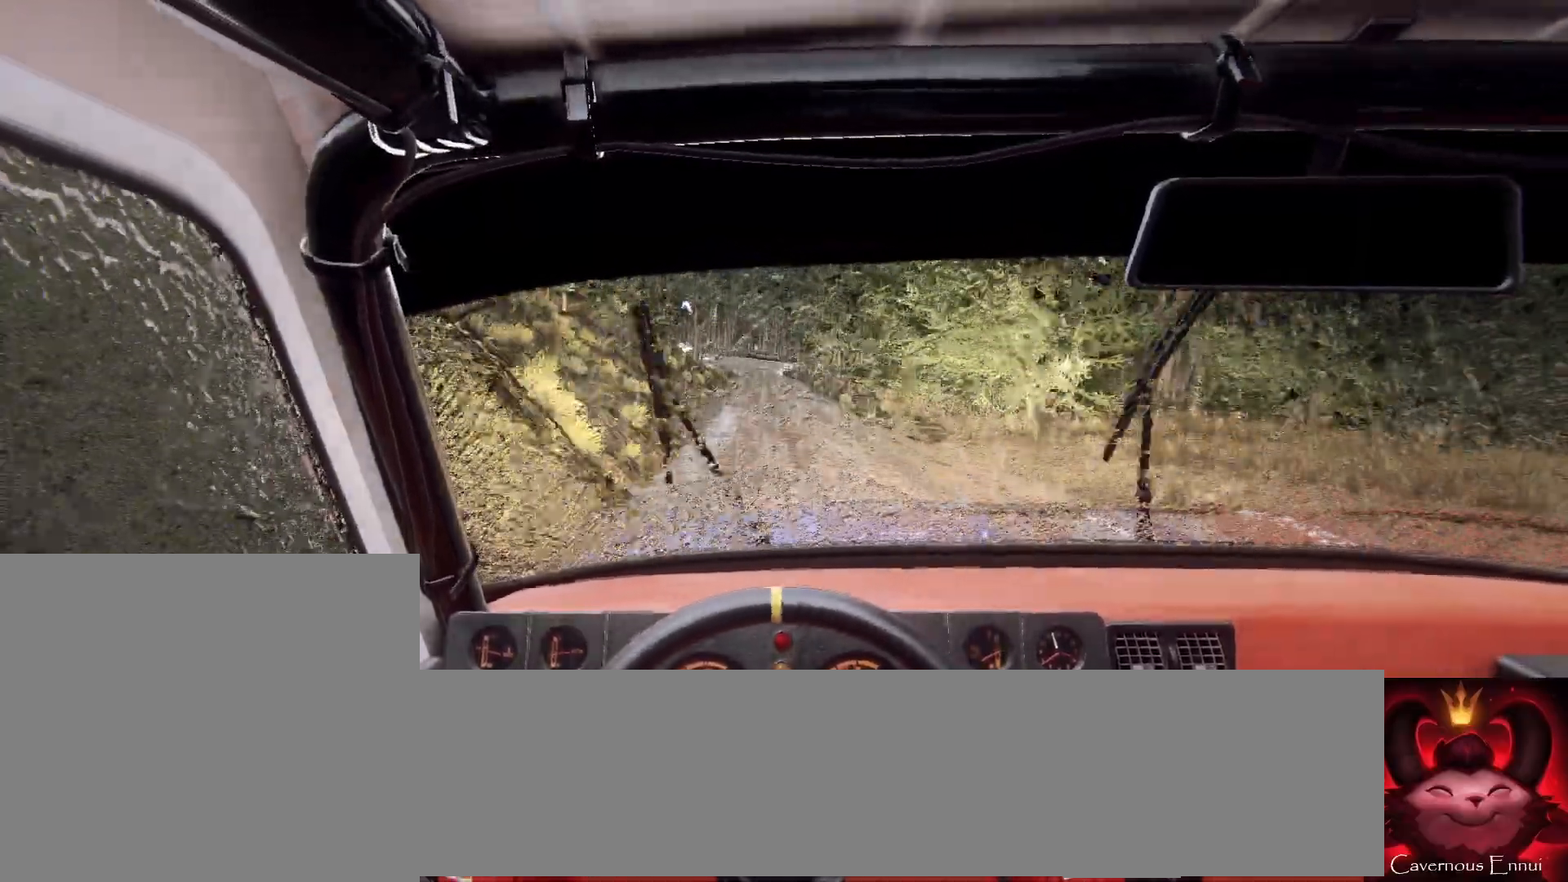
{"buttons": ["L2"], "left_stick": "center", "right_stick": "center", "events": [[67, "left_stick", "center"], [200, "left_stick", "down-left"], [367, "left_stick", "center"], [467, "L2", "down"], [467, "right_stick", "center"]]}
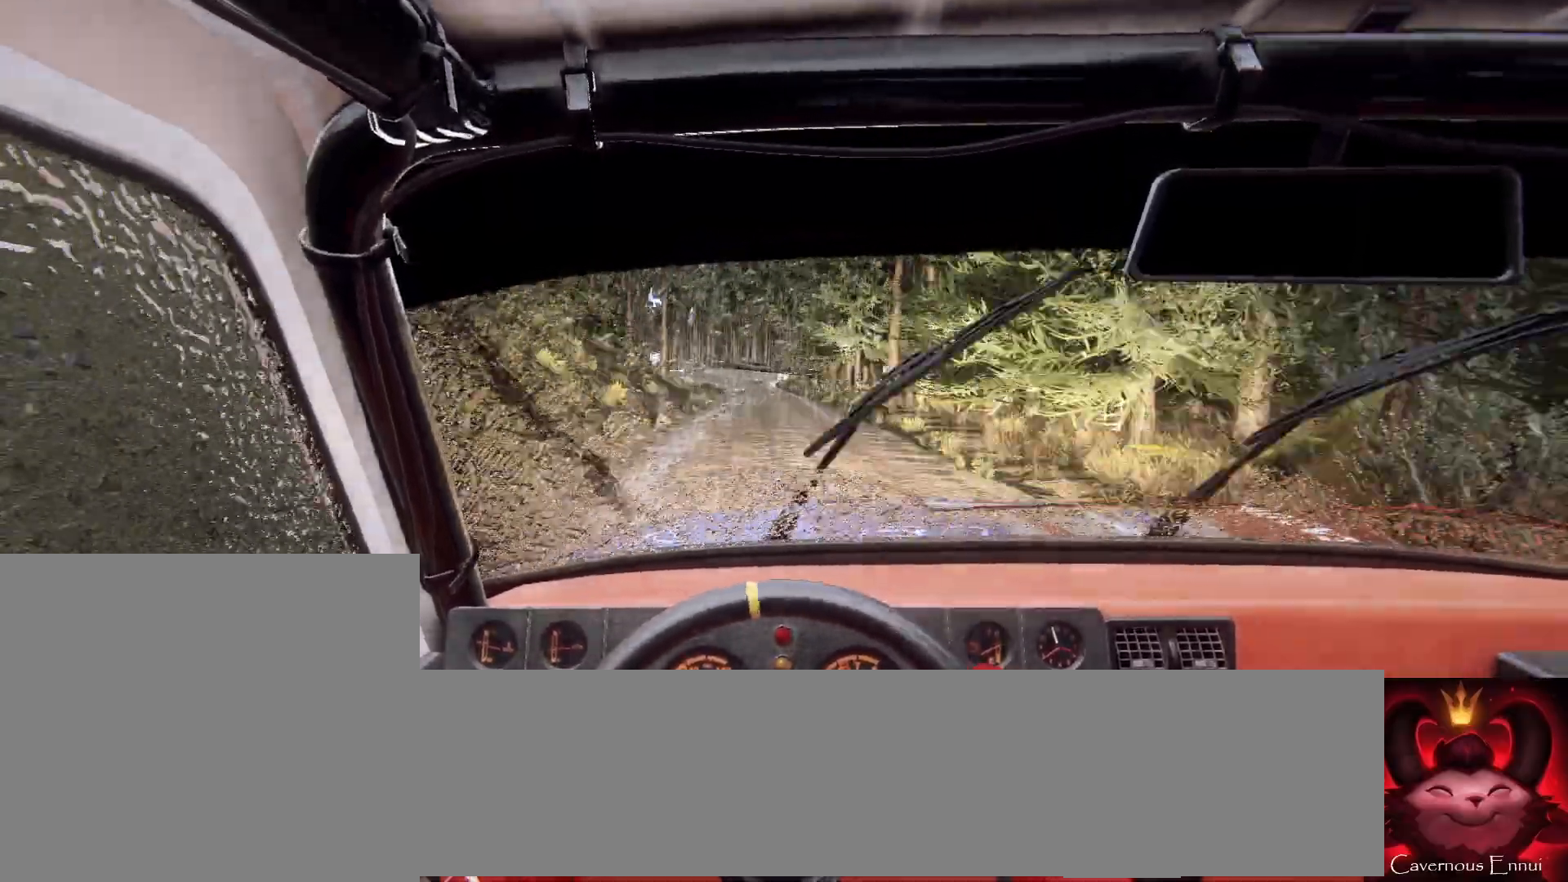
{"buttons": [], "left_stick": "right", "right_stick": "center", "events": [[100, "L1", "down"], [167, "L2", "up"], [200, "L1", "up"], [367, "L2", "down"], [500, "L2", "up"], [500, "left_stick", "right"]]}
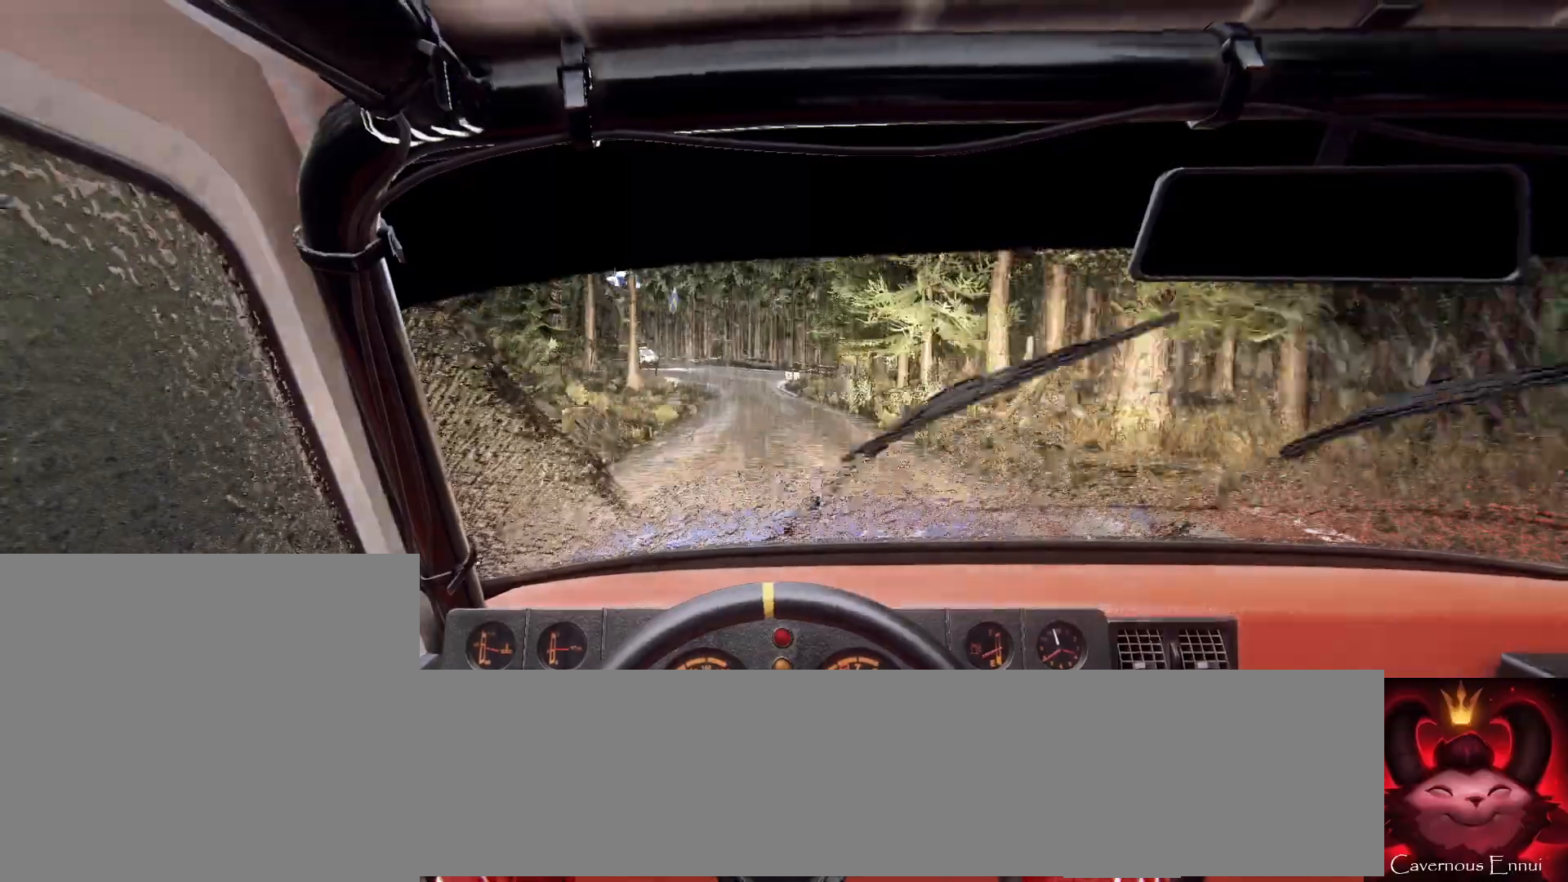
{"buttons": [], "left_stick": "center", "right_stick": "center", "events": [[100, "left_stick", "center"], [100, "right_stick", "up"], [267, "left_stick", "down-left"], [333, "right_stick", "center"], [433, "left_stick", "center"]]}
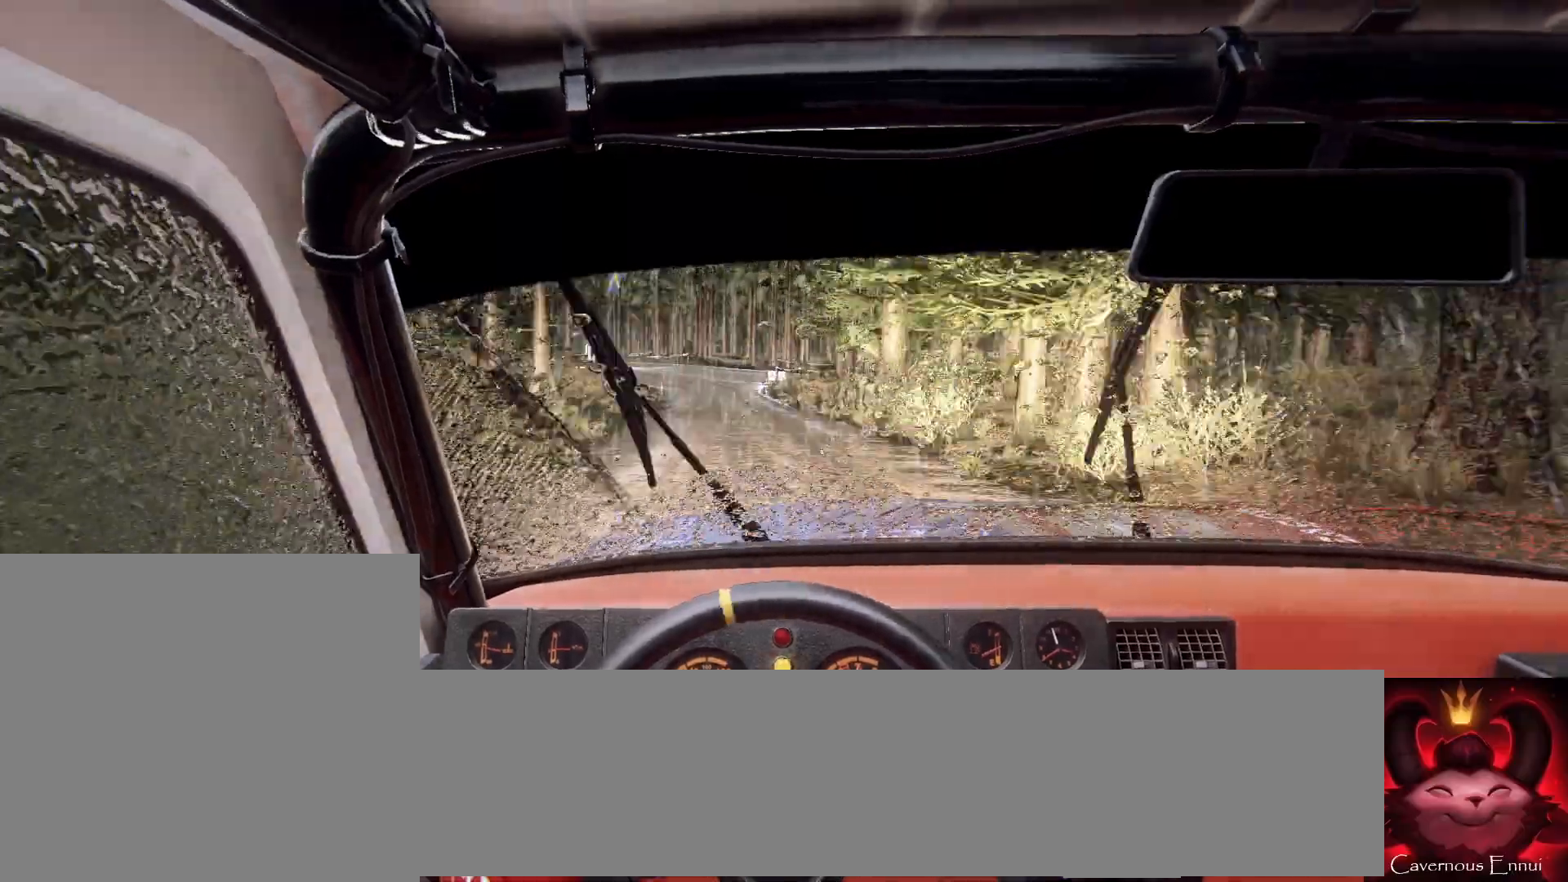
{"buttons": ["L2"], "left_stick": "left", "right_stick": "center", "events": [[33, "right_stick", "up"], [67, "left_stick", "left"], [200, "left_stick", "center"], [200, "right_stick", "center"], [233, "L2", "down"], [333, "left_stick", "left"]]}
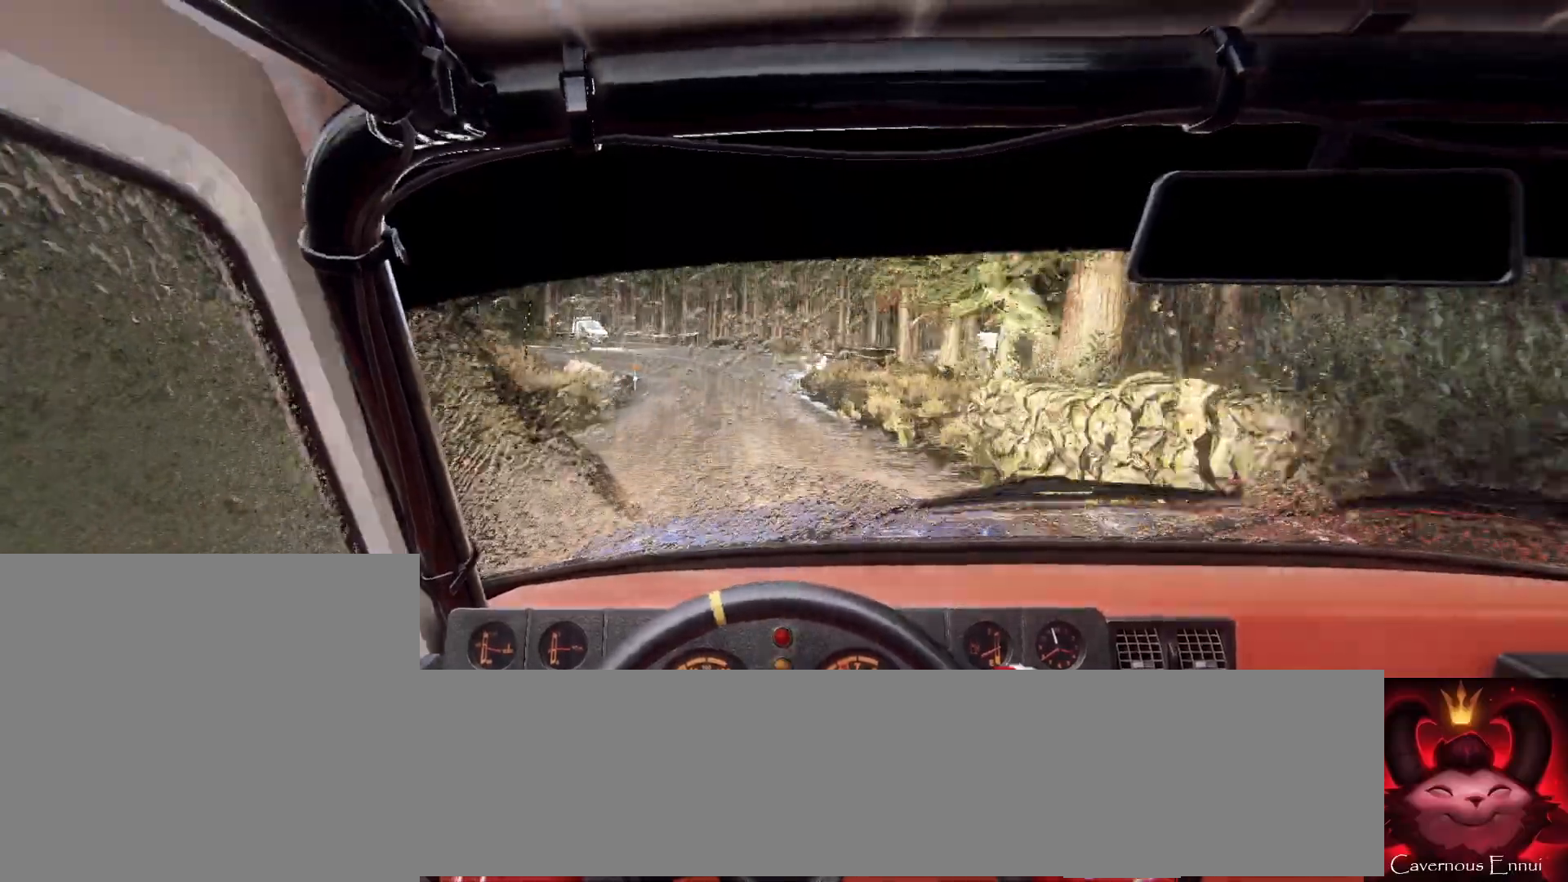
{"buttons": [], "left_stick": "center", "right_stick": "center", "events": [[67, "L2", "up"], [100, "left_stick", "center"], [200, "L2", "down"], [300, "left_stick", "left"], [333, "L1", "down"], [467, "L1", "up"], [467, "left_stick", "center"], [500, "L2", "up"]]}
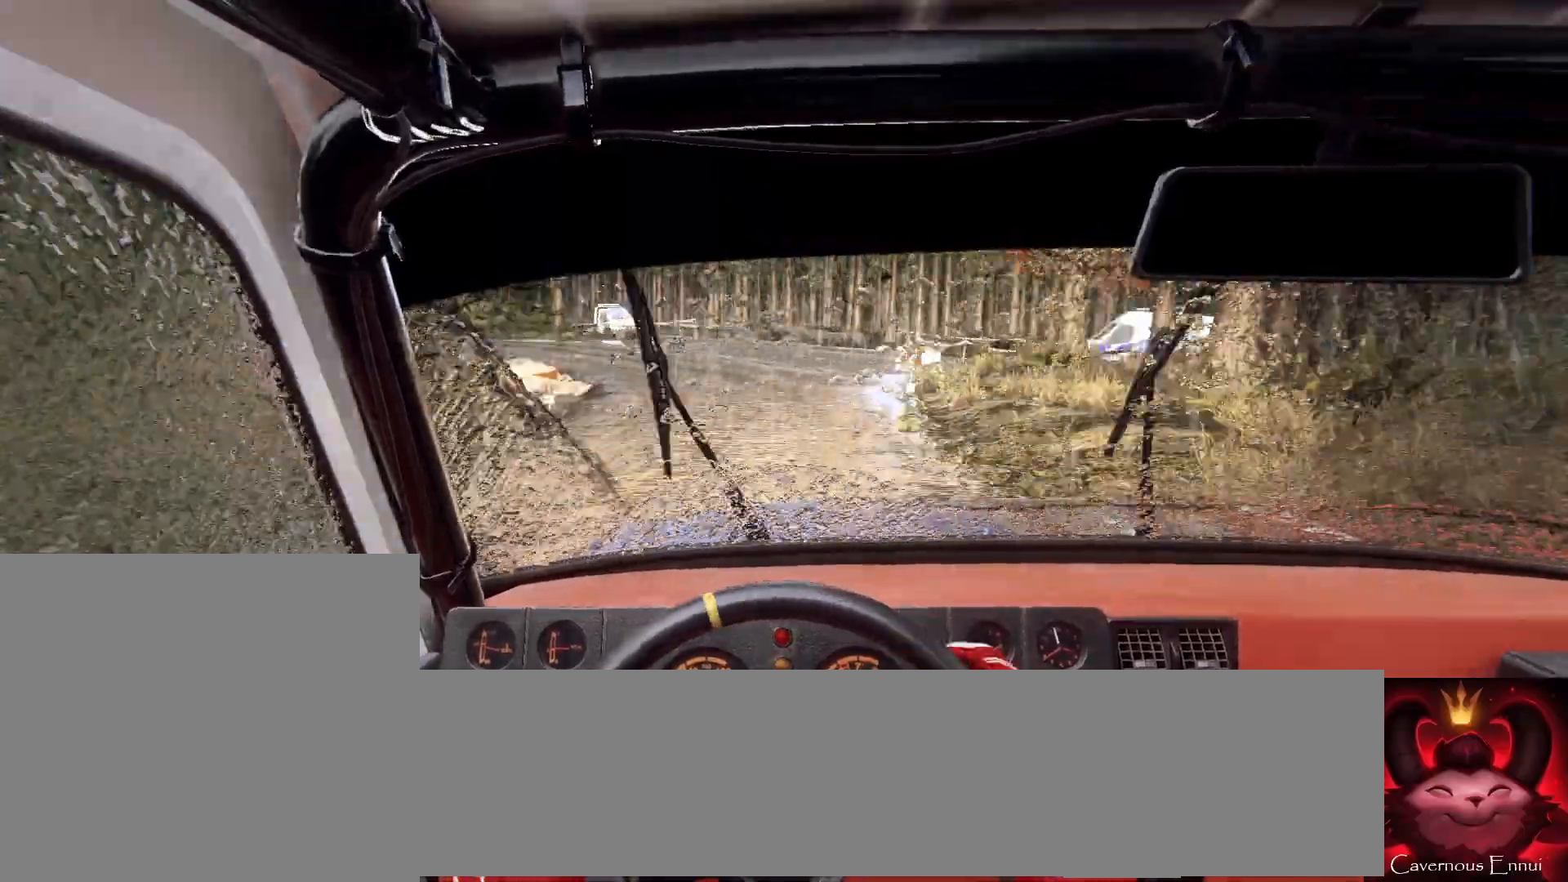
{"buttons": ["L2"], "left_stick": "left", "right_stick": "center", "events": [[100, "L2", "down"], [300, "left_stick", "left"]]}
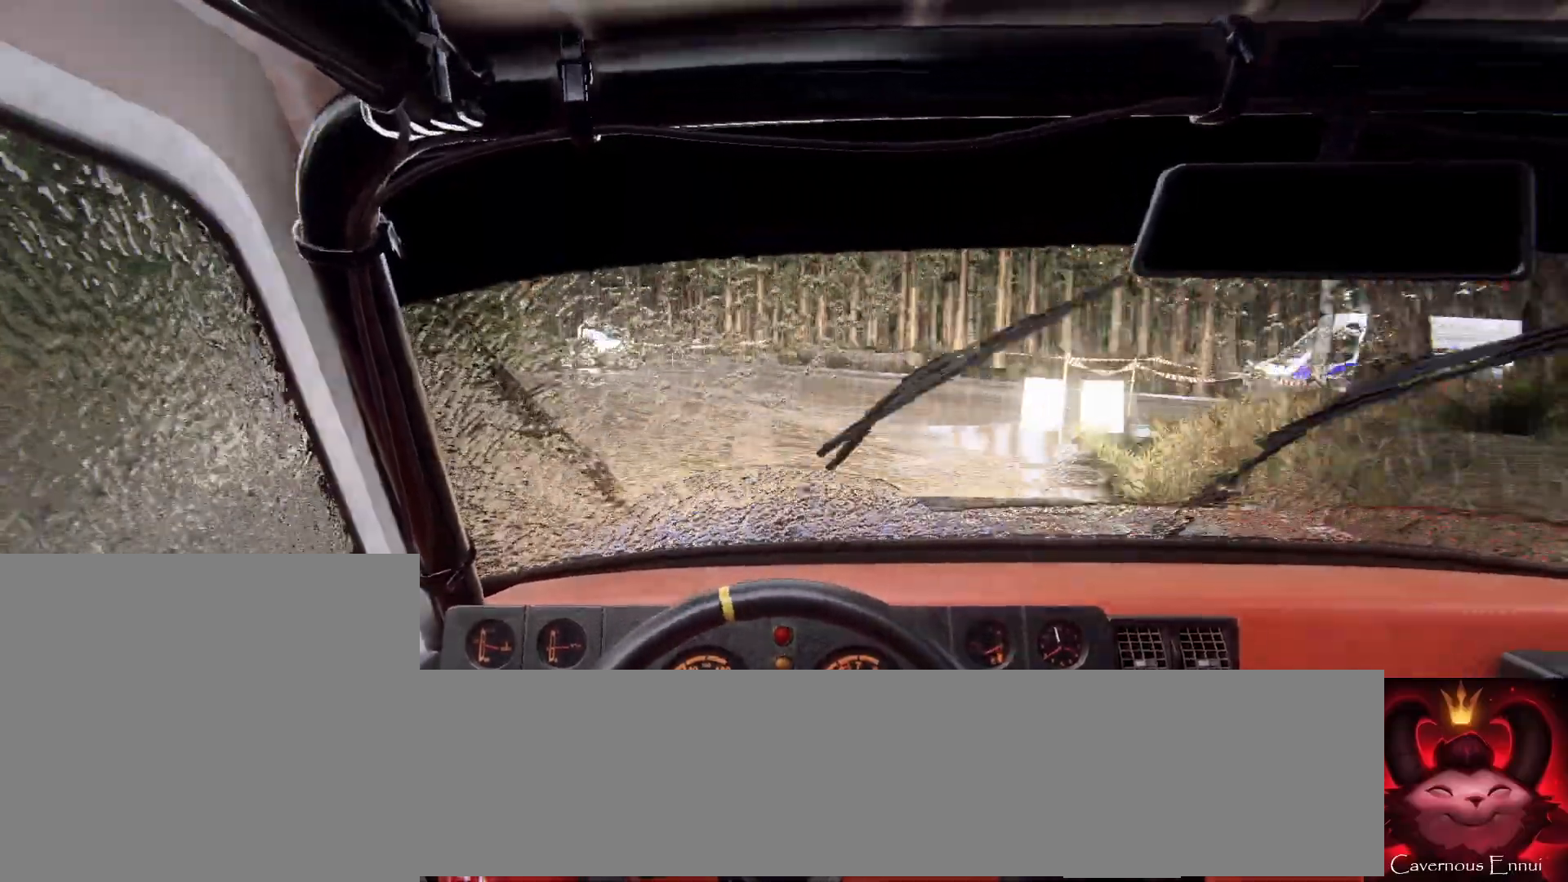
{"buttons": ["R2"], "left_stick": "left", "right_stick": "center", "events": [[67, "L2", "up"], [67, "R2", "down"]]}
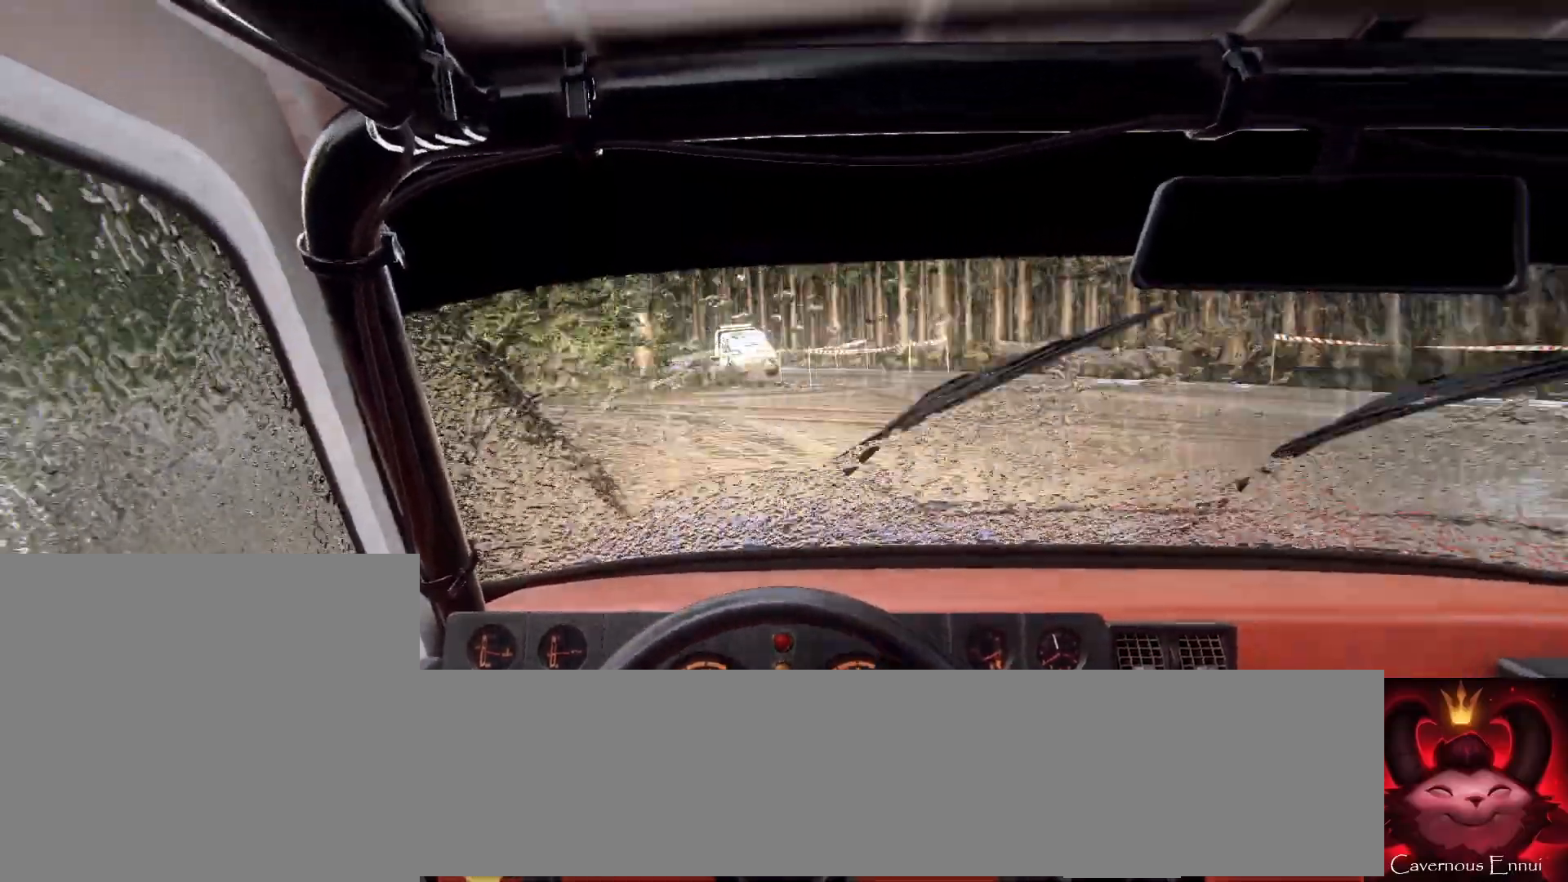
{"buttons": [], "left_stick": "center", "right_stick": "center", "events": [[267, "L1", "down"], [333, "R2", "up"], [333, "left_stick", "center"], [367, "L1", "up"]]}
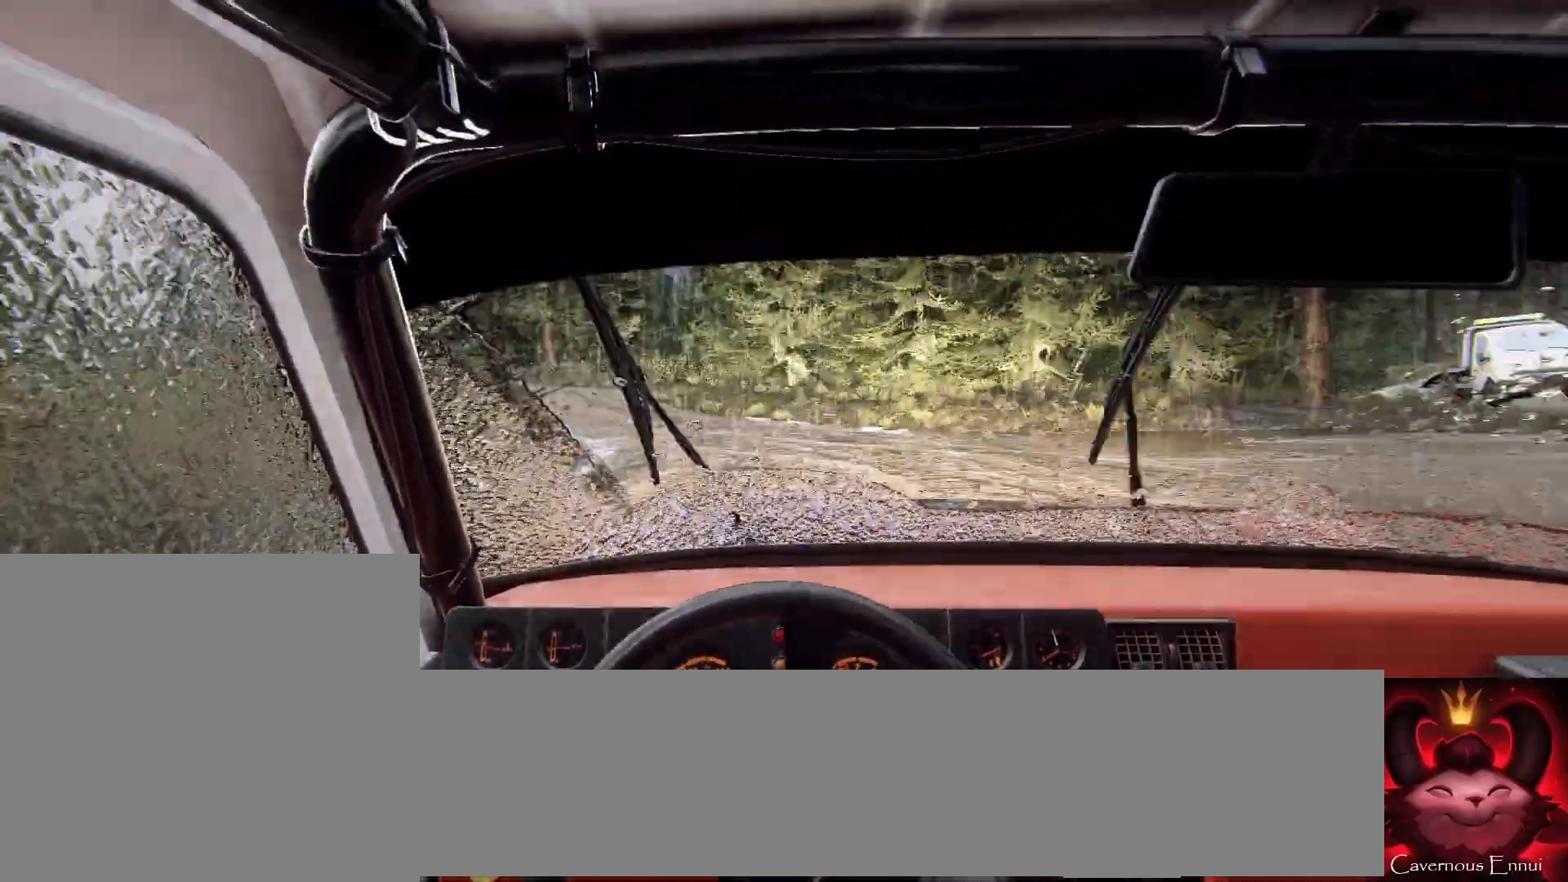
{"buttons": [], "left_stick": "right", "right_stick": "up", "events": [[33, "left_stick", "right"], [233, "right_stick", "up"]]}
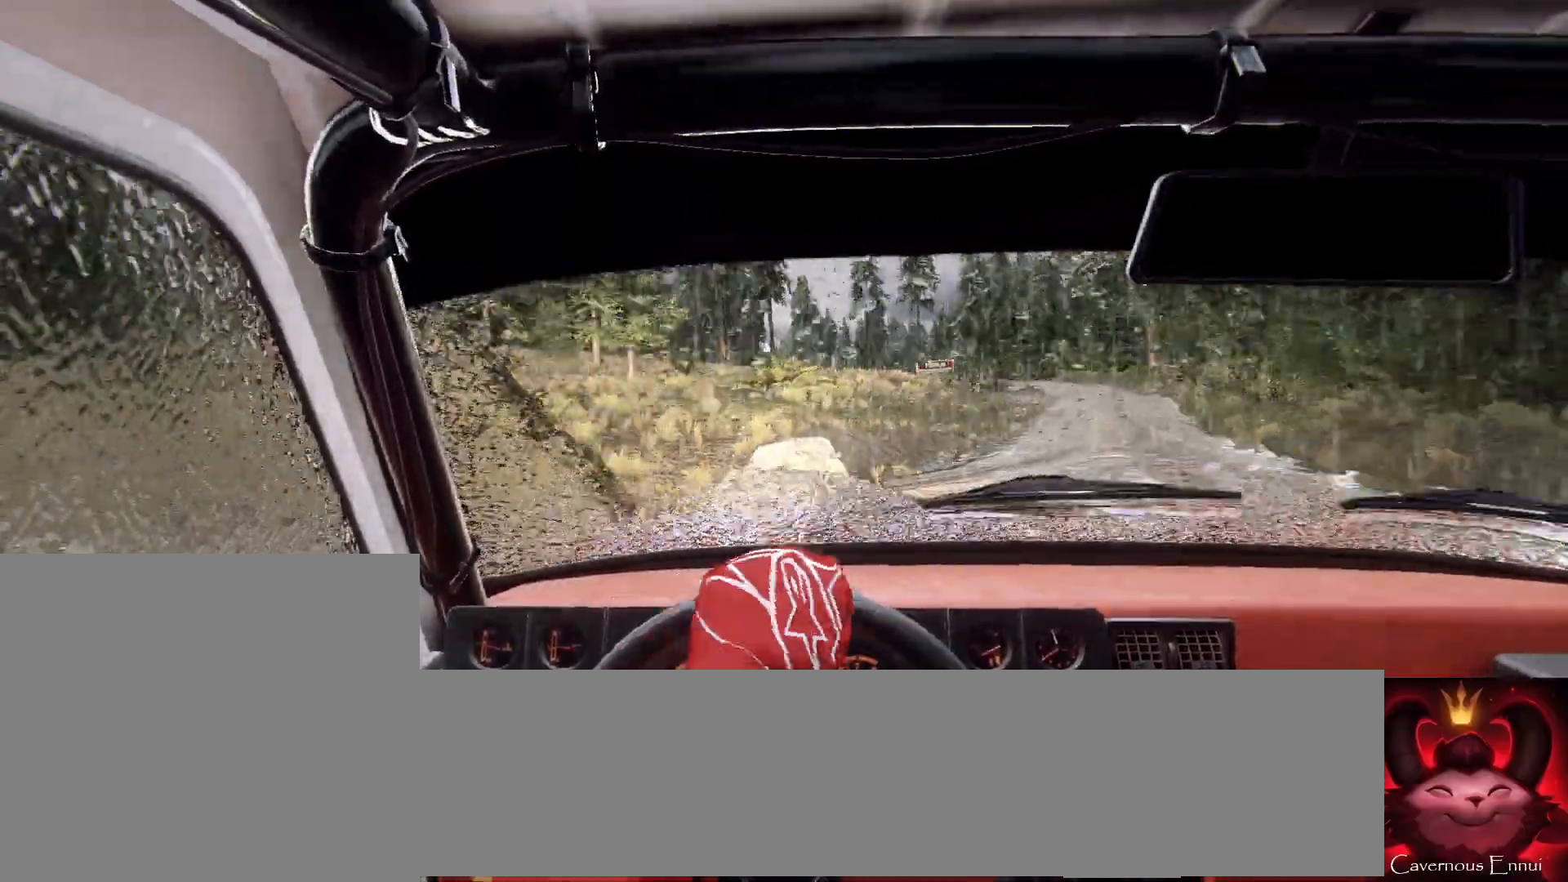
{"buttons": [], "left_stick": "right", "right_stick": "center", "events": [[367, "right_stick", "center"]]}
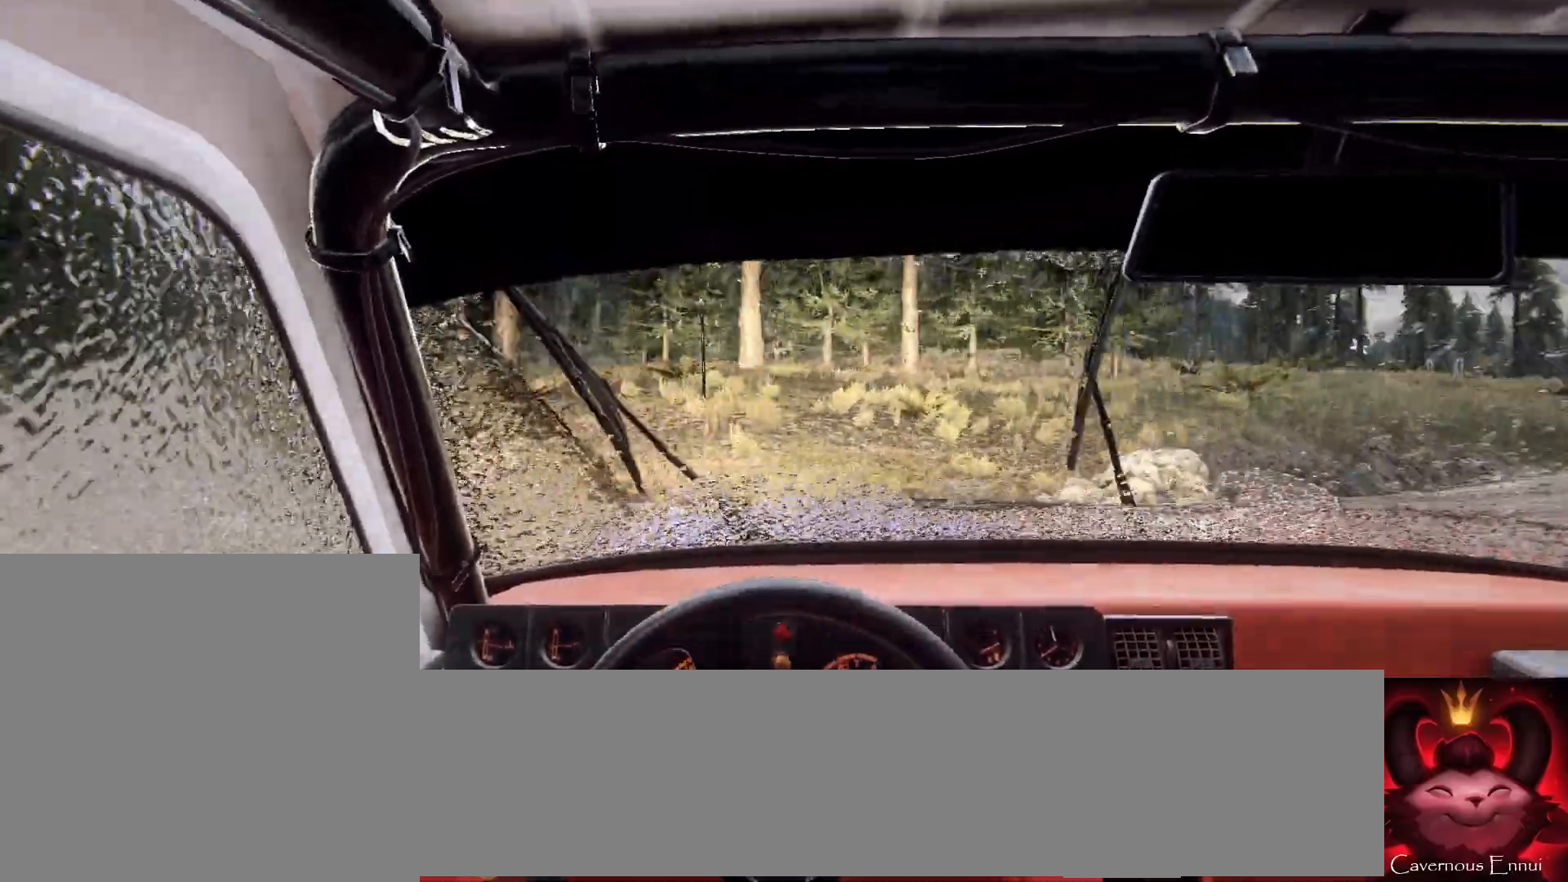
{"buttons": [], "left_stick": "right", "right_stick": "up", "events": [[300, "right_stick", "up"]]}
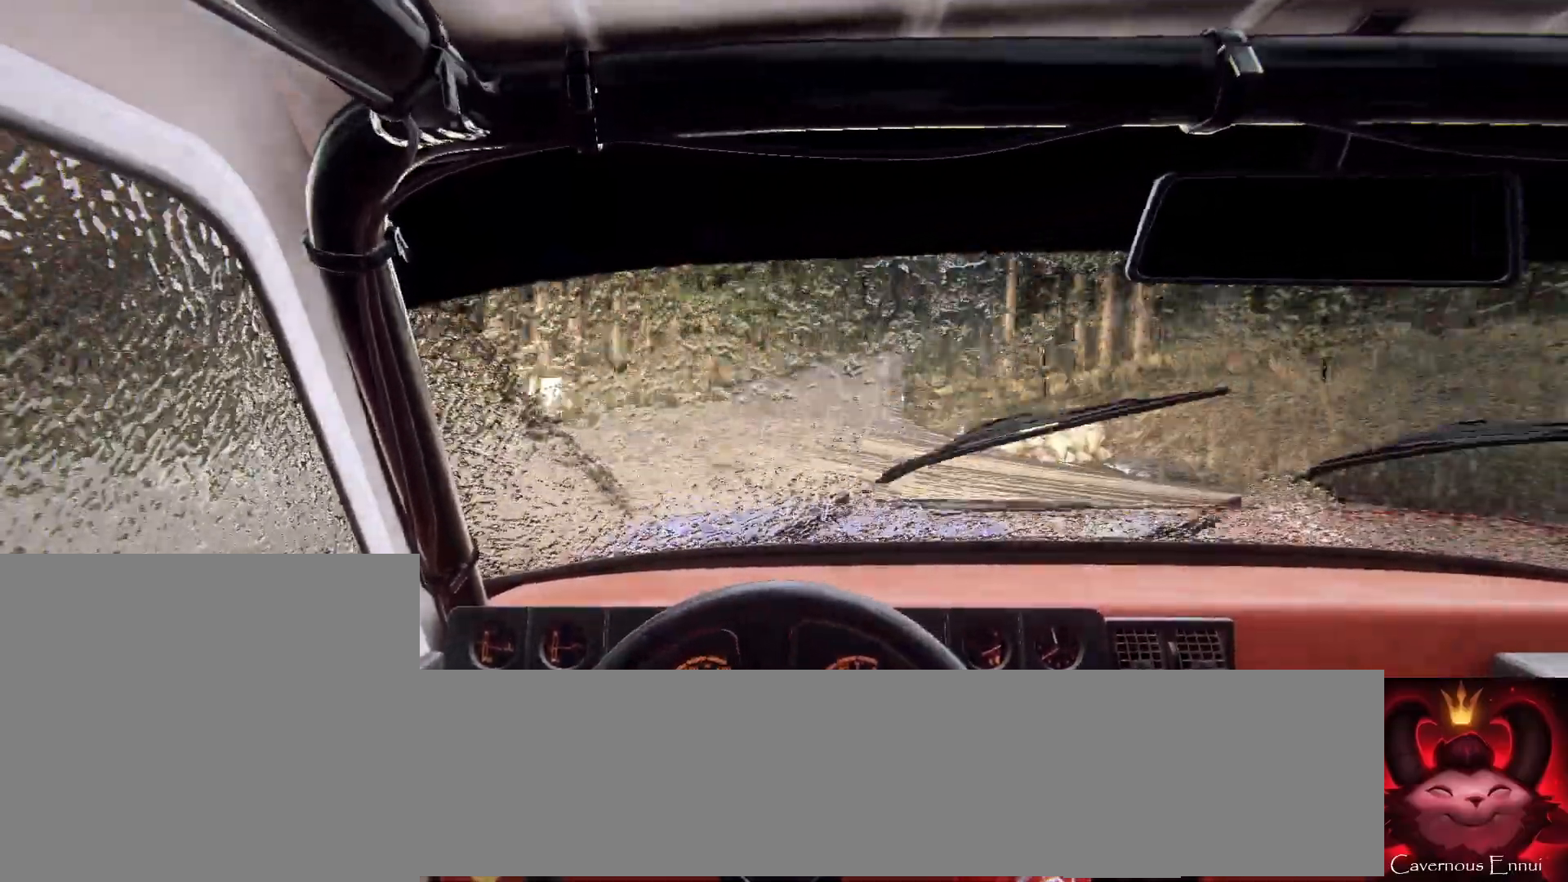
{"buttons": [], "left_stick": "right", "right_stick": "up", "events": []}
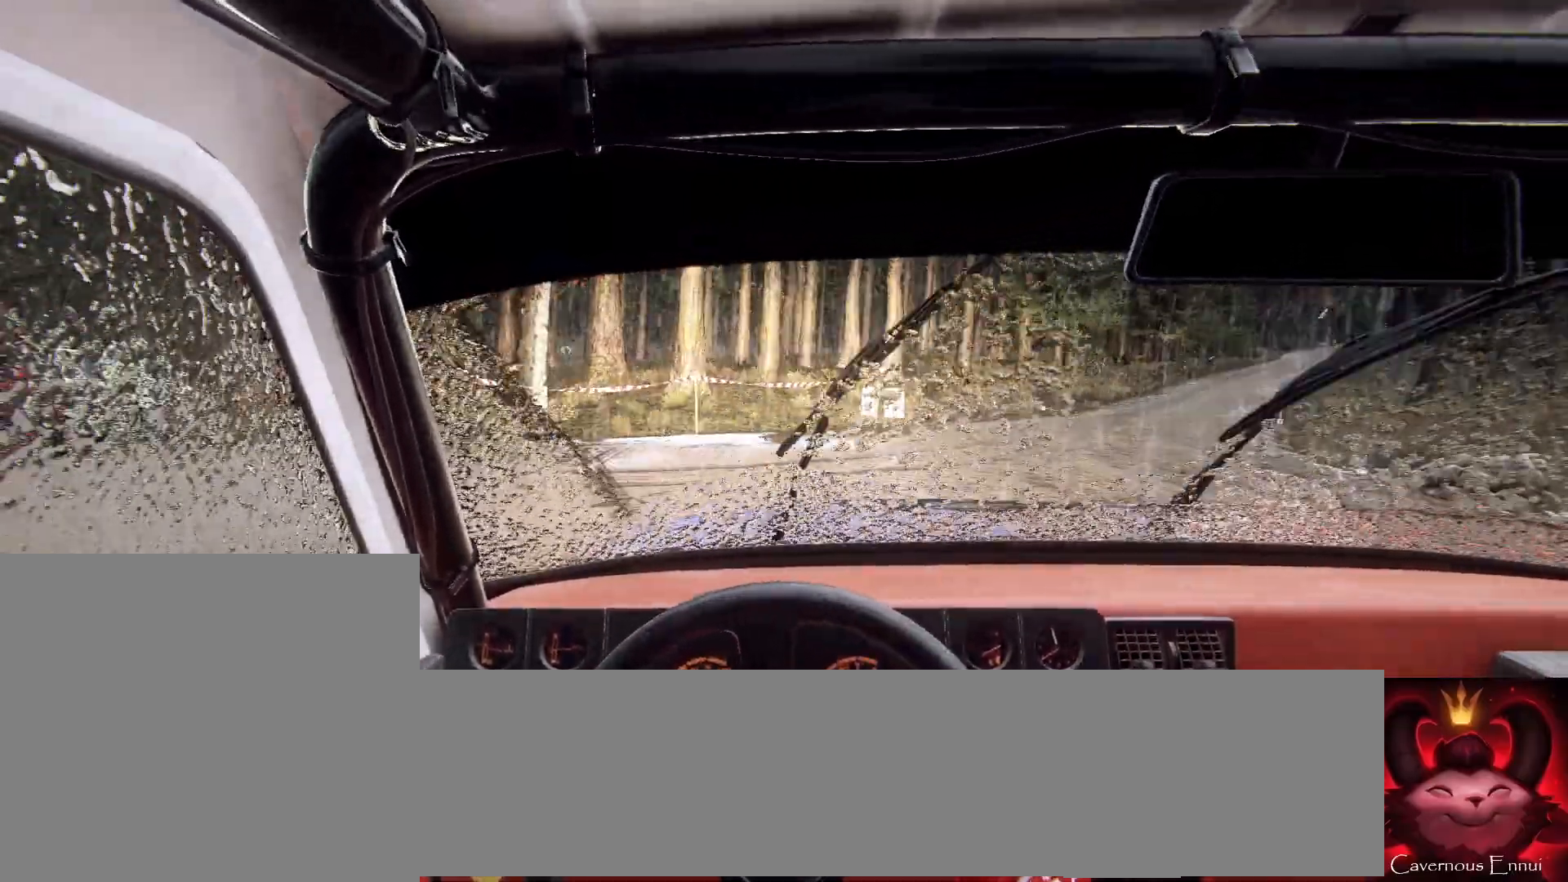
{"buttons": [], "left_stick": "right", "right_stick": "up", "events": [[67, "right_stick", "center"], [200, "right_stick", "up-right"], [300, "right_stick", "up"]]}